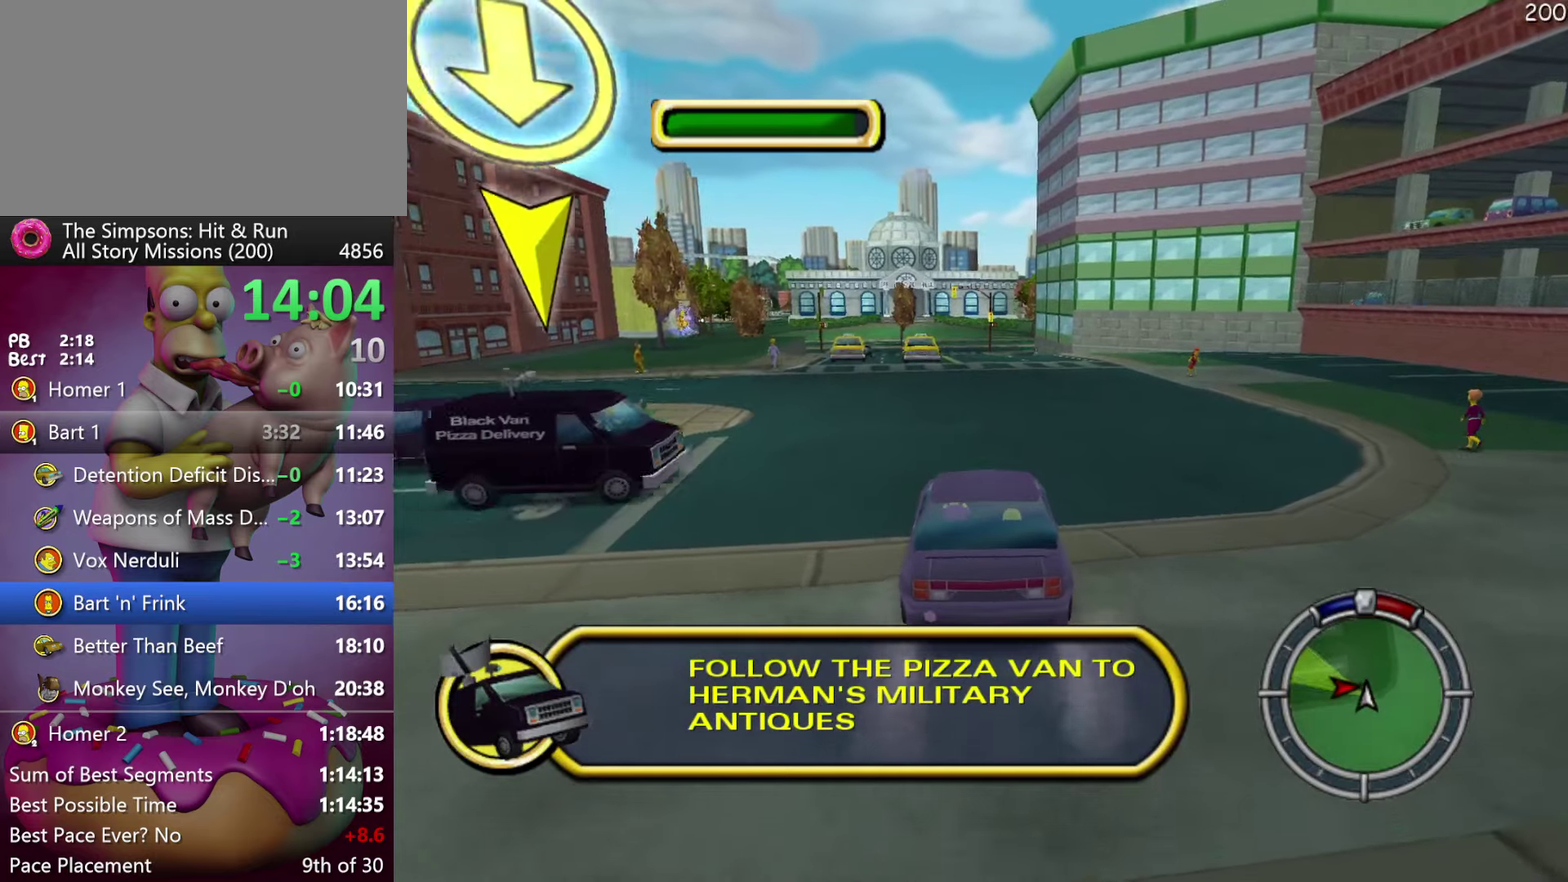
Gameplay with a controller (Xbox layout); each line is a JSON object with the inputs held at the frame after it. "events" lists button and stick changes between this image and that frame as [ms after this image, input, new state], when the widget could be followed in between. Not read: DPAD_DOWN DPAD_LEFT DPAD_UP L3 R3.
{"buttons": ["R2"], "events": [[300, "X", "up"]]}
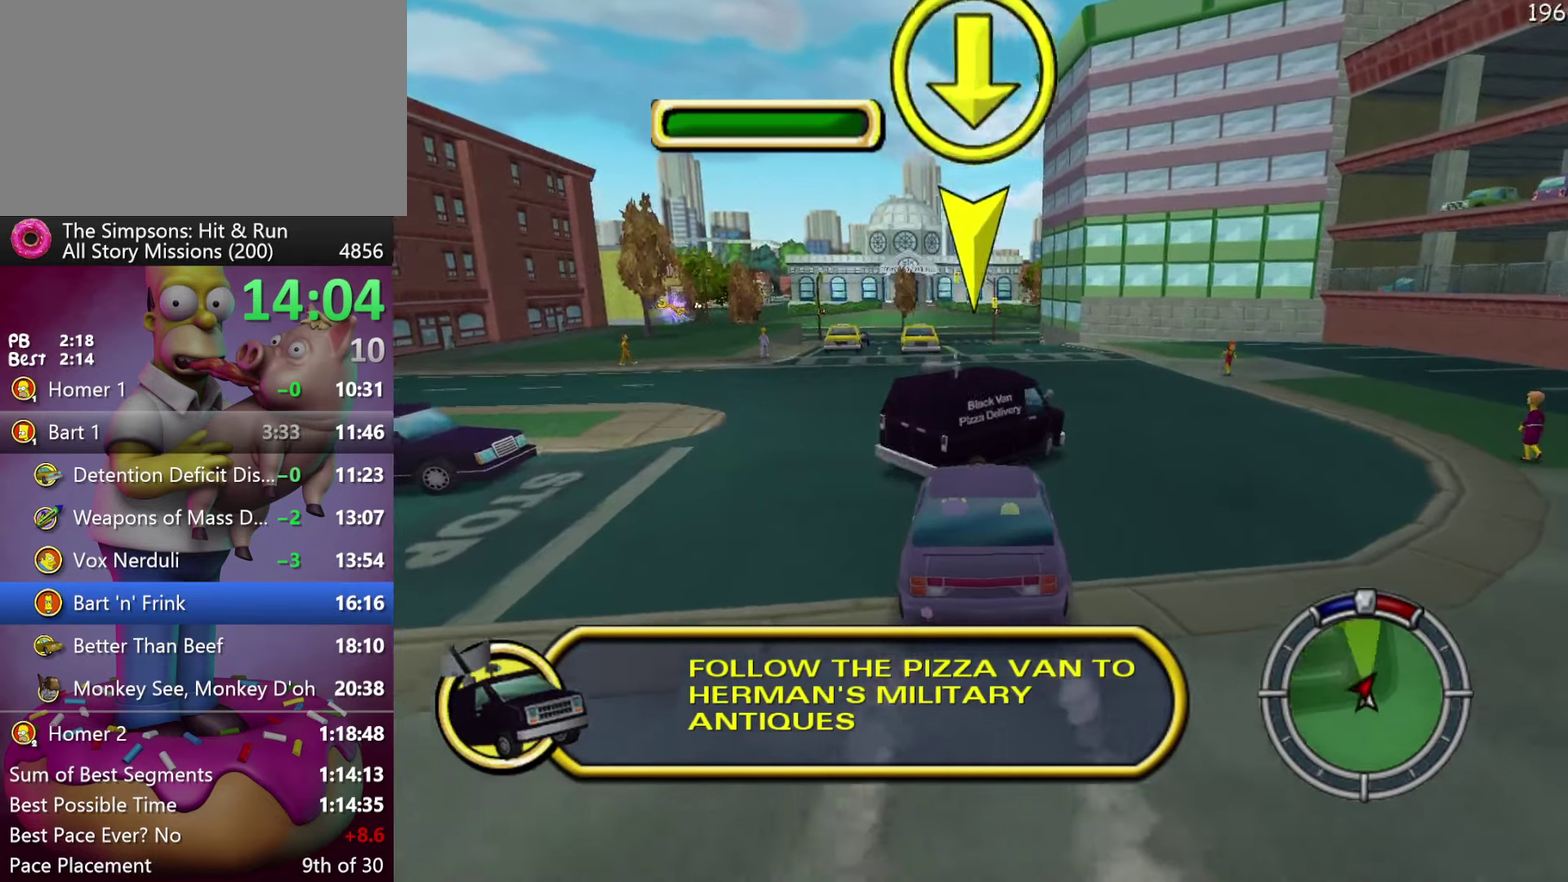
{"buttons": ["R2"], "events": []}
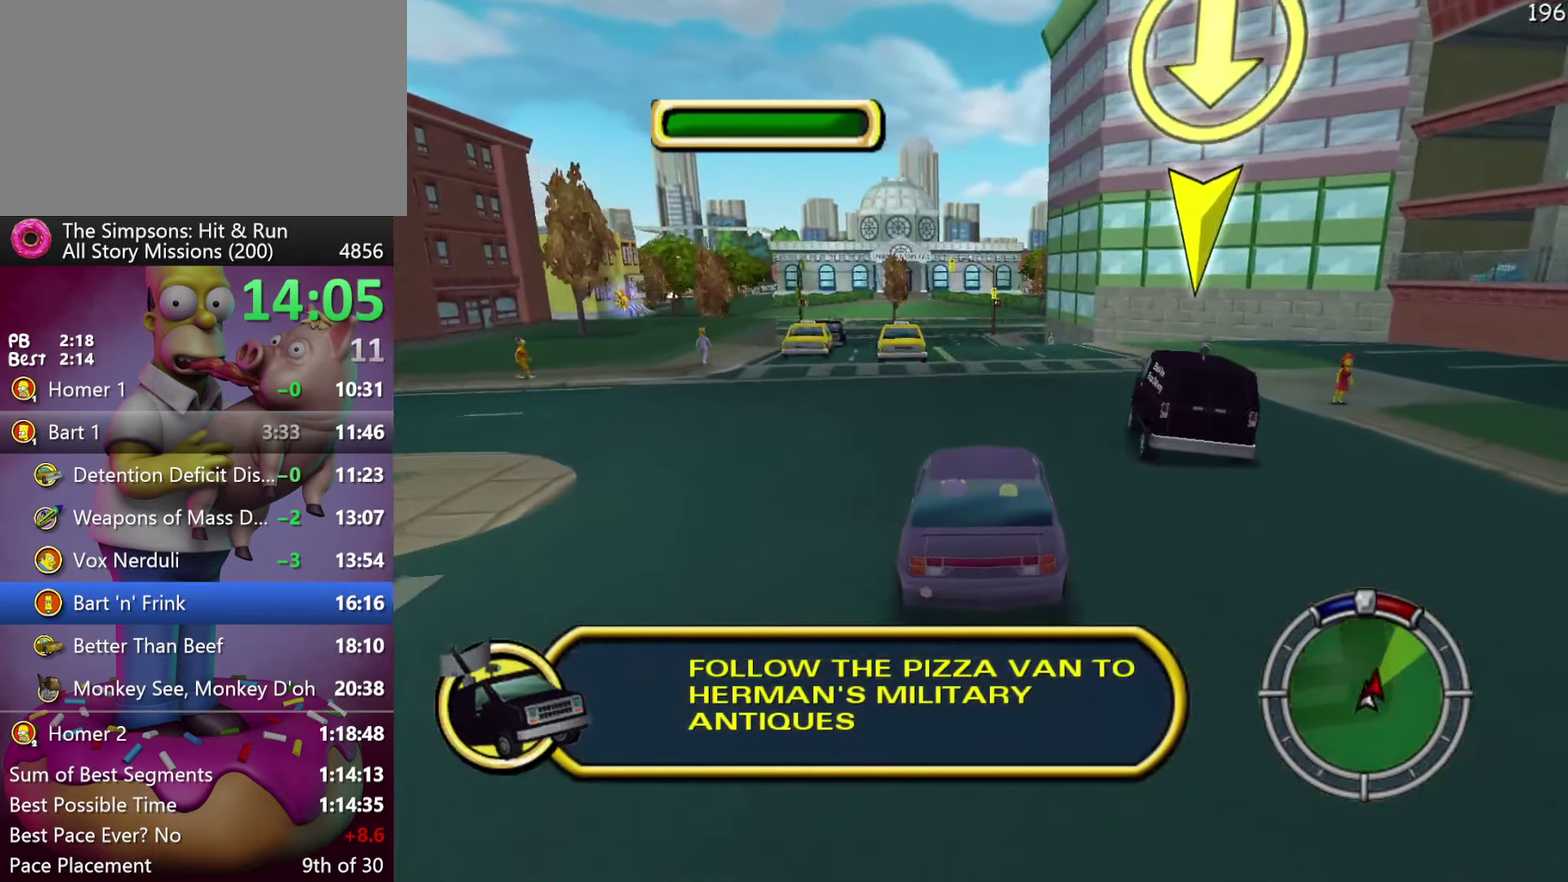
{"buttons": ["R2"], "events": []}
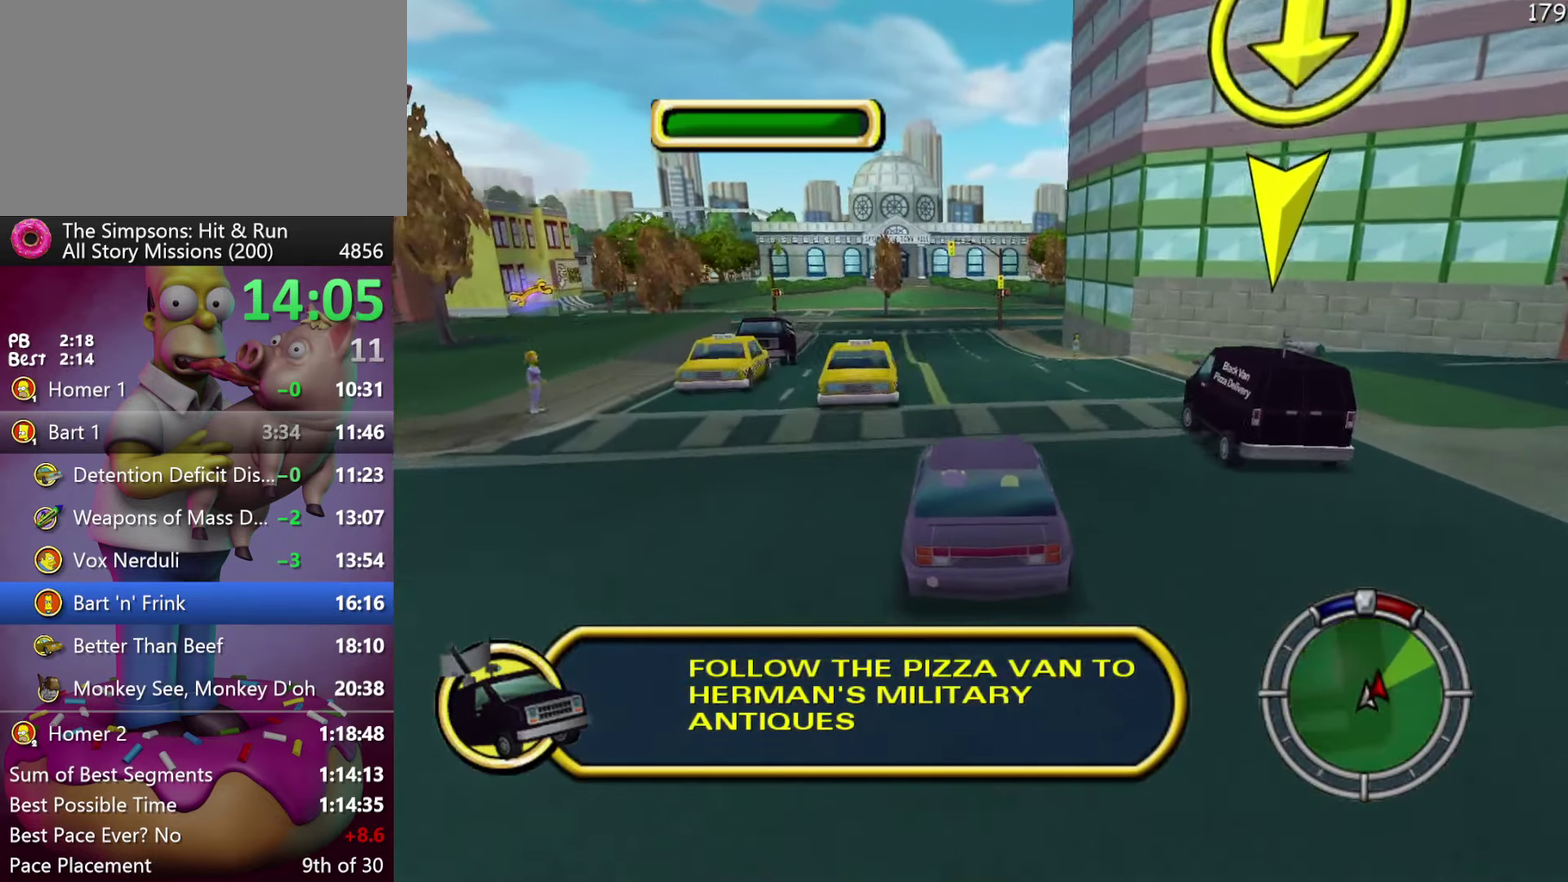
{"buttons": ["R2"], "events": []}
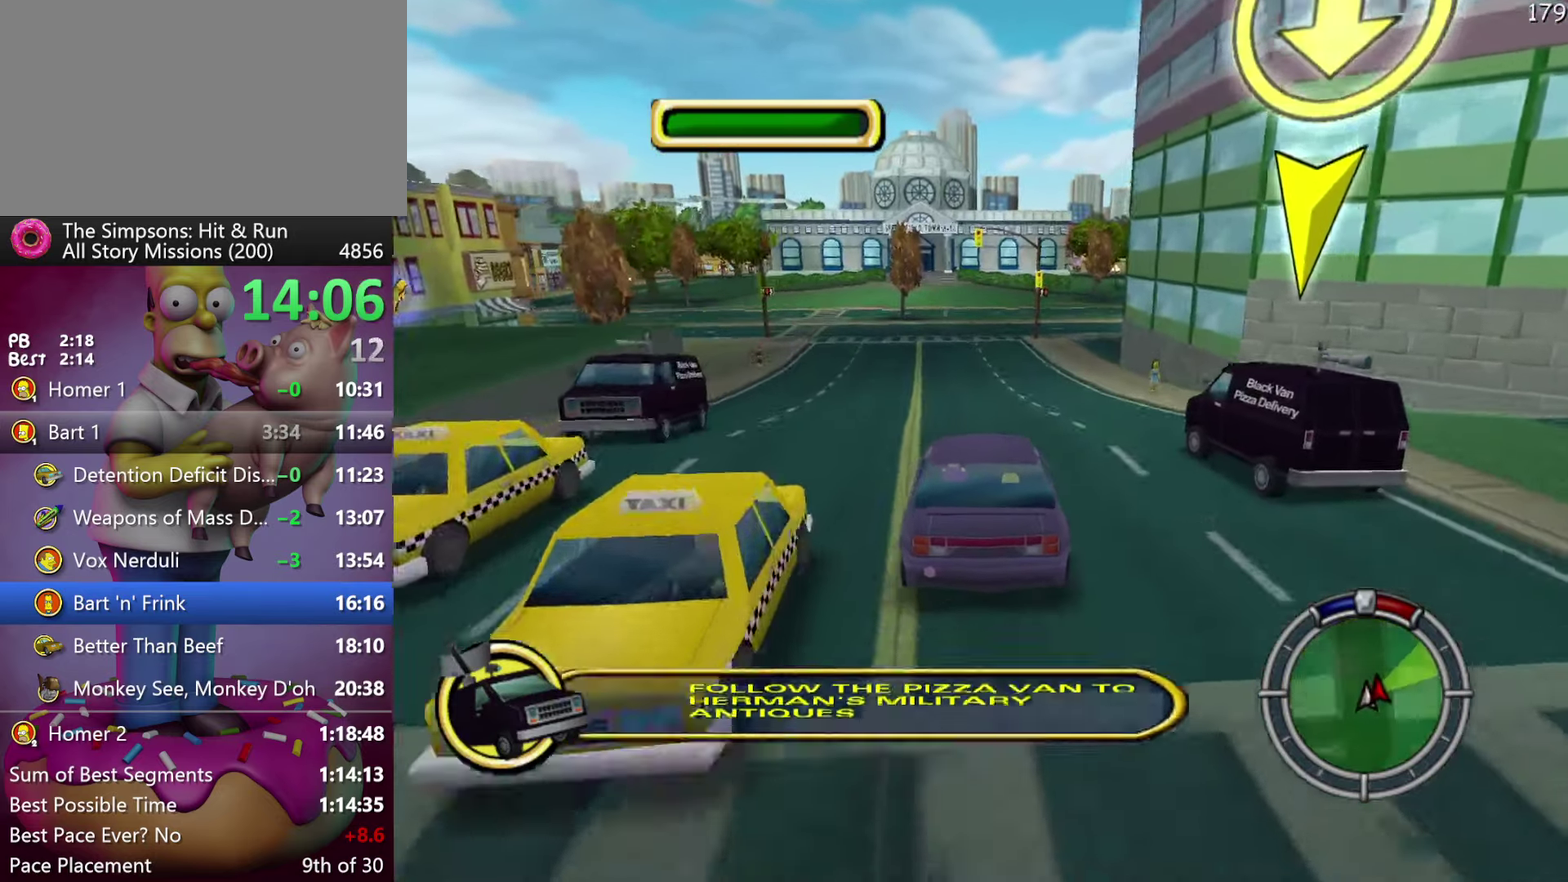
{"buttons": [], "events": [[416, "R2", "up"]]}
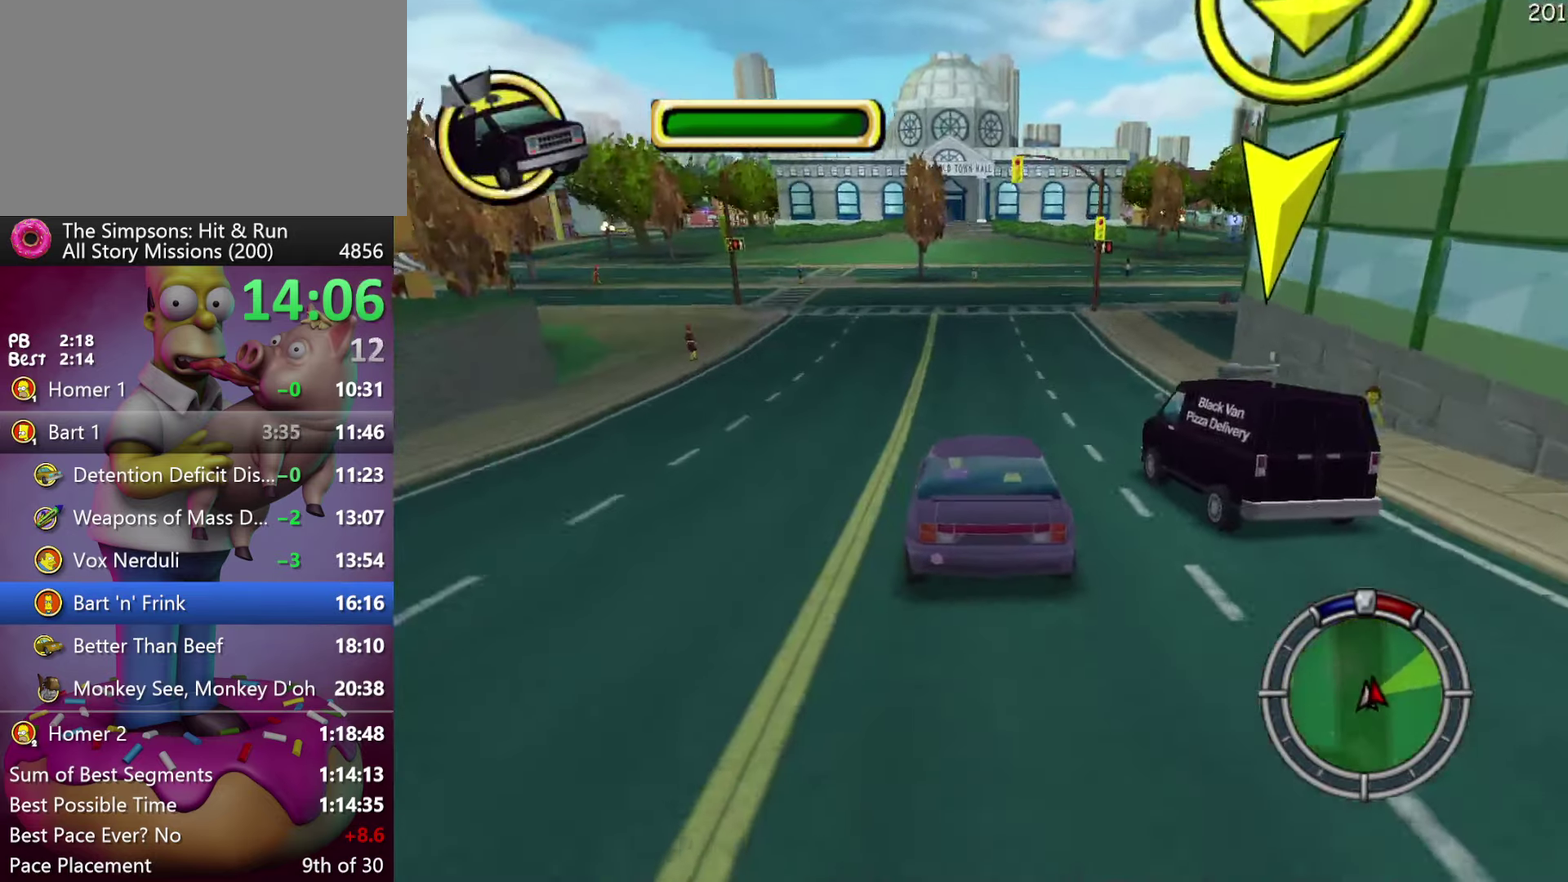
{"buttons": ["R2"], "events": [[250, "R2", "down"]]}
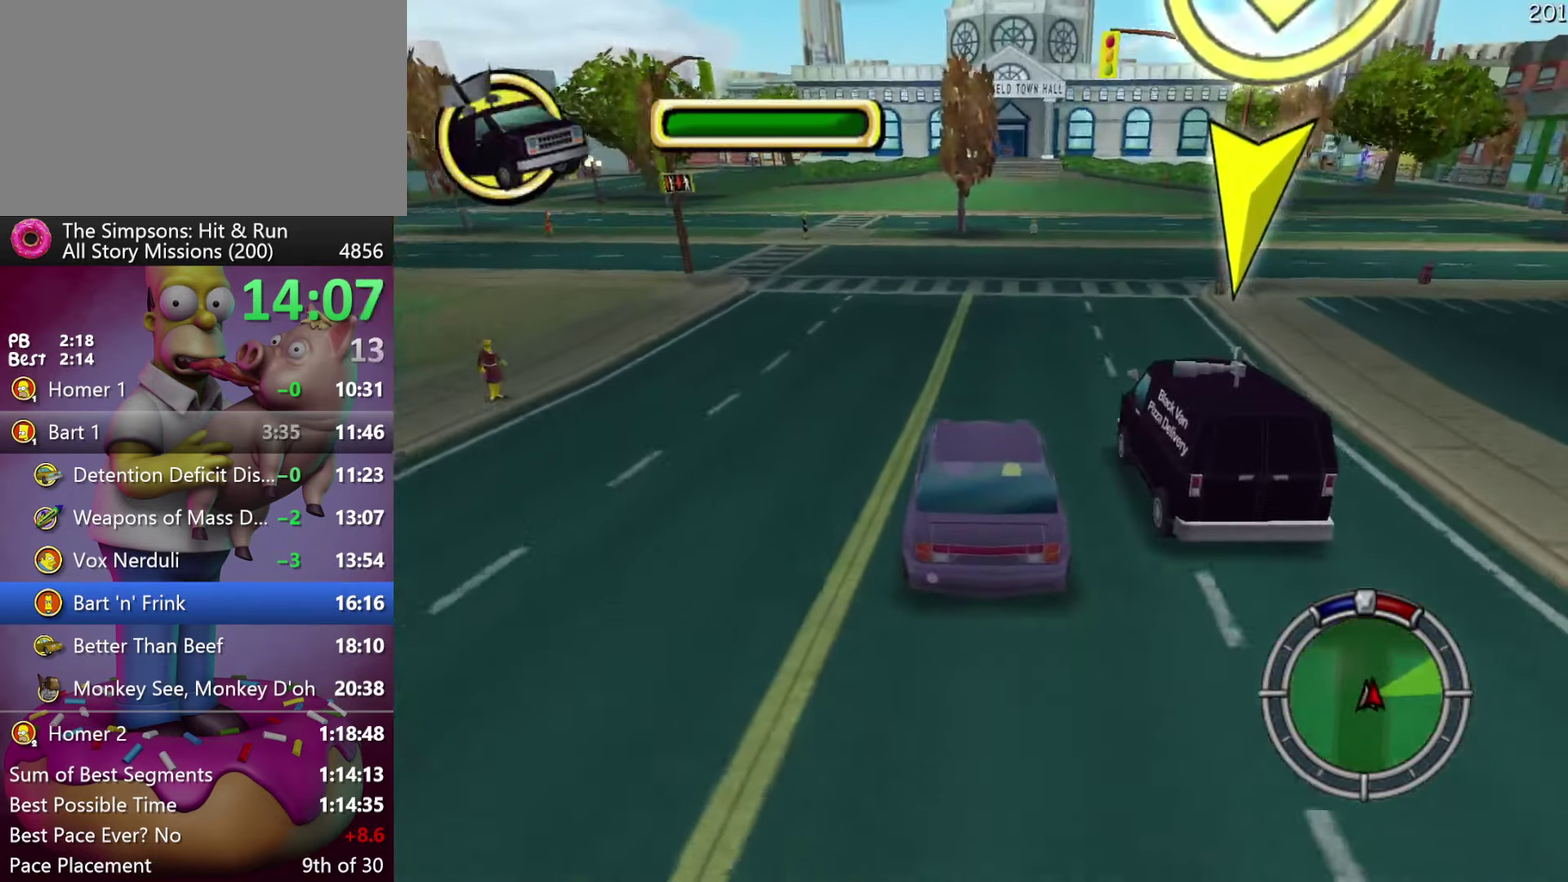
{"buttons": [], "events": [[316, "R2", "up"]]}
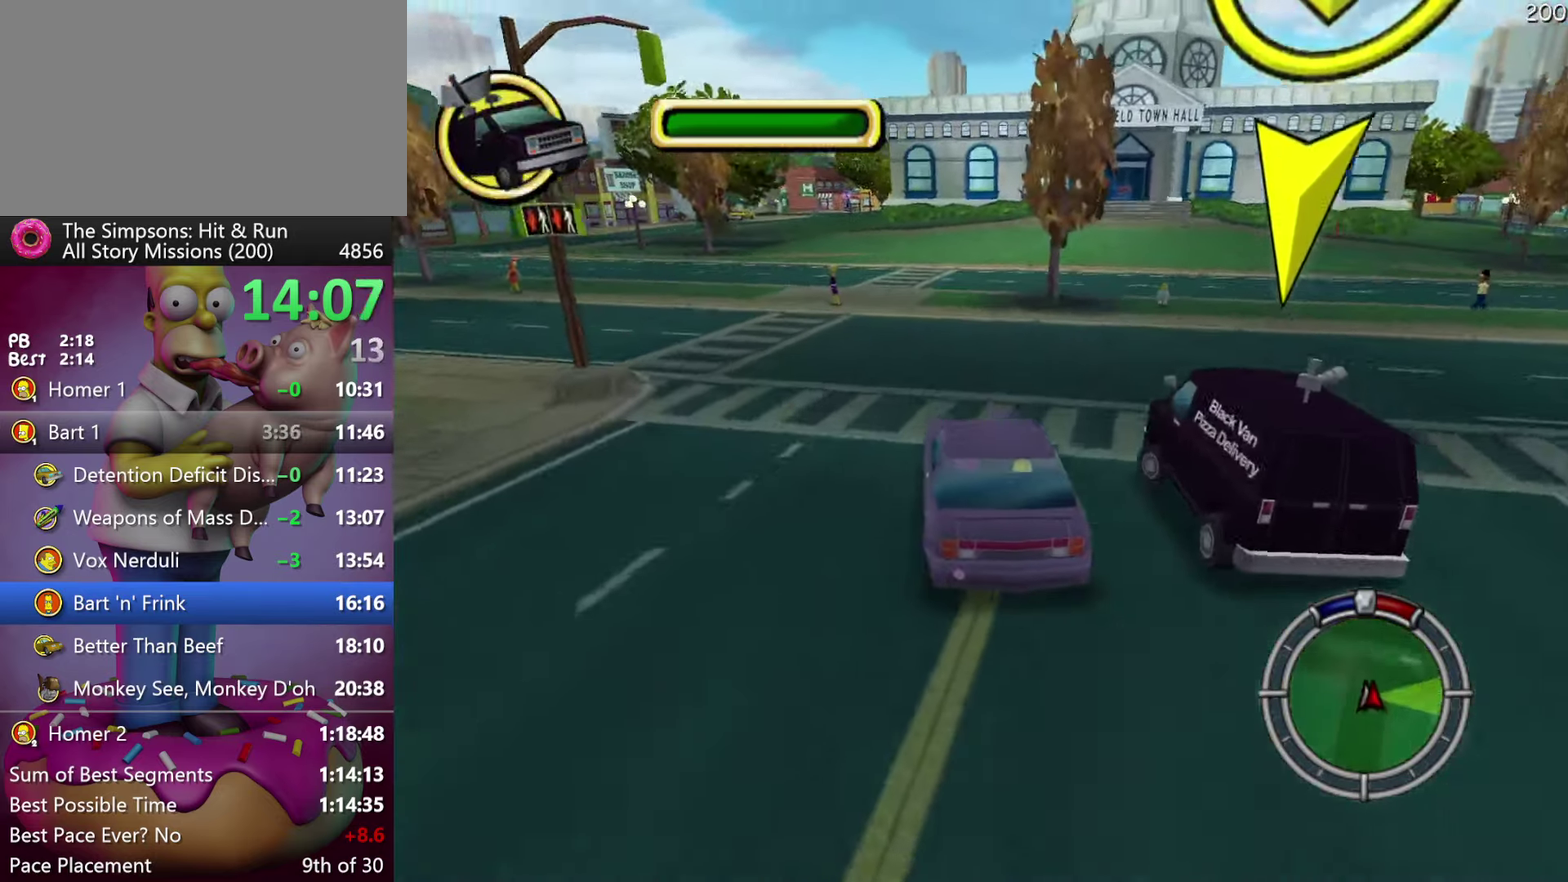
{"buttons": [], "events": [[266, "R2", "down"], [466, "R2", "up"]]}
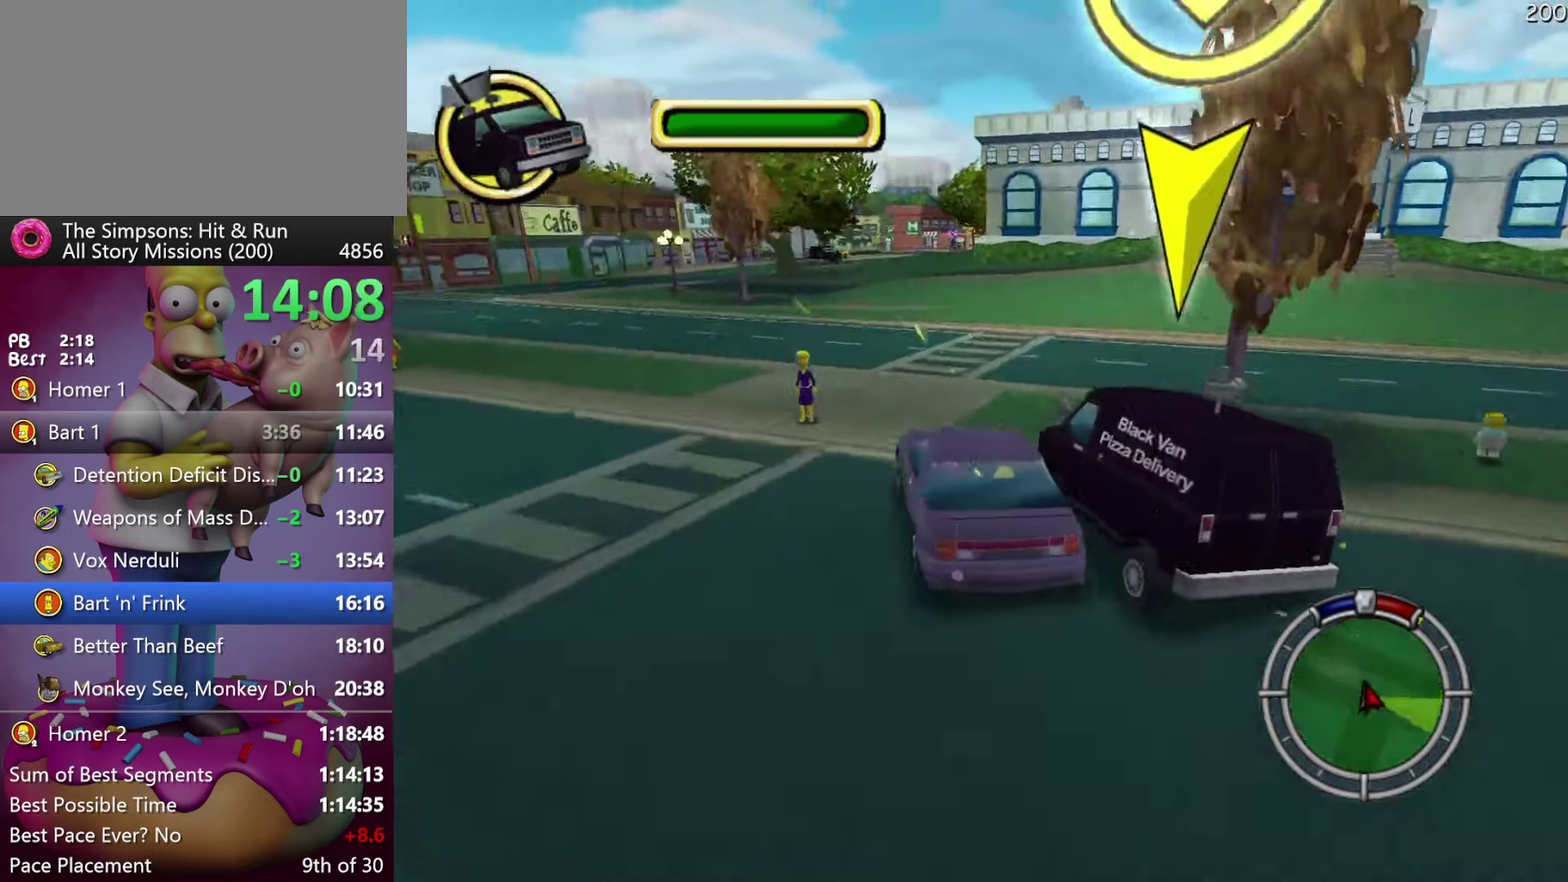
{"buttons": ["R2", "DPAD_RIGHT"], "events": [[100, "R2", "down"], [266, "DPAD_RIGHT", "down"]]}
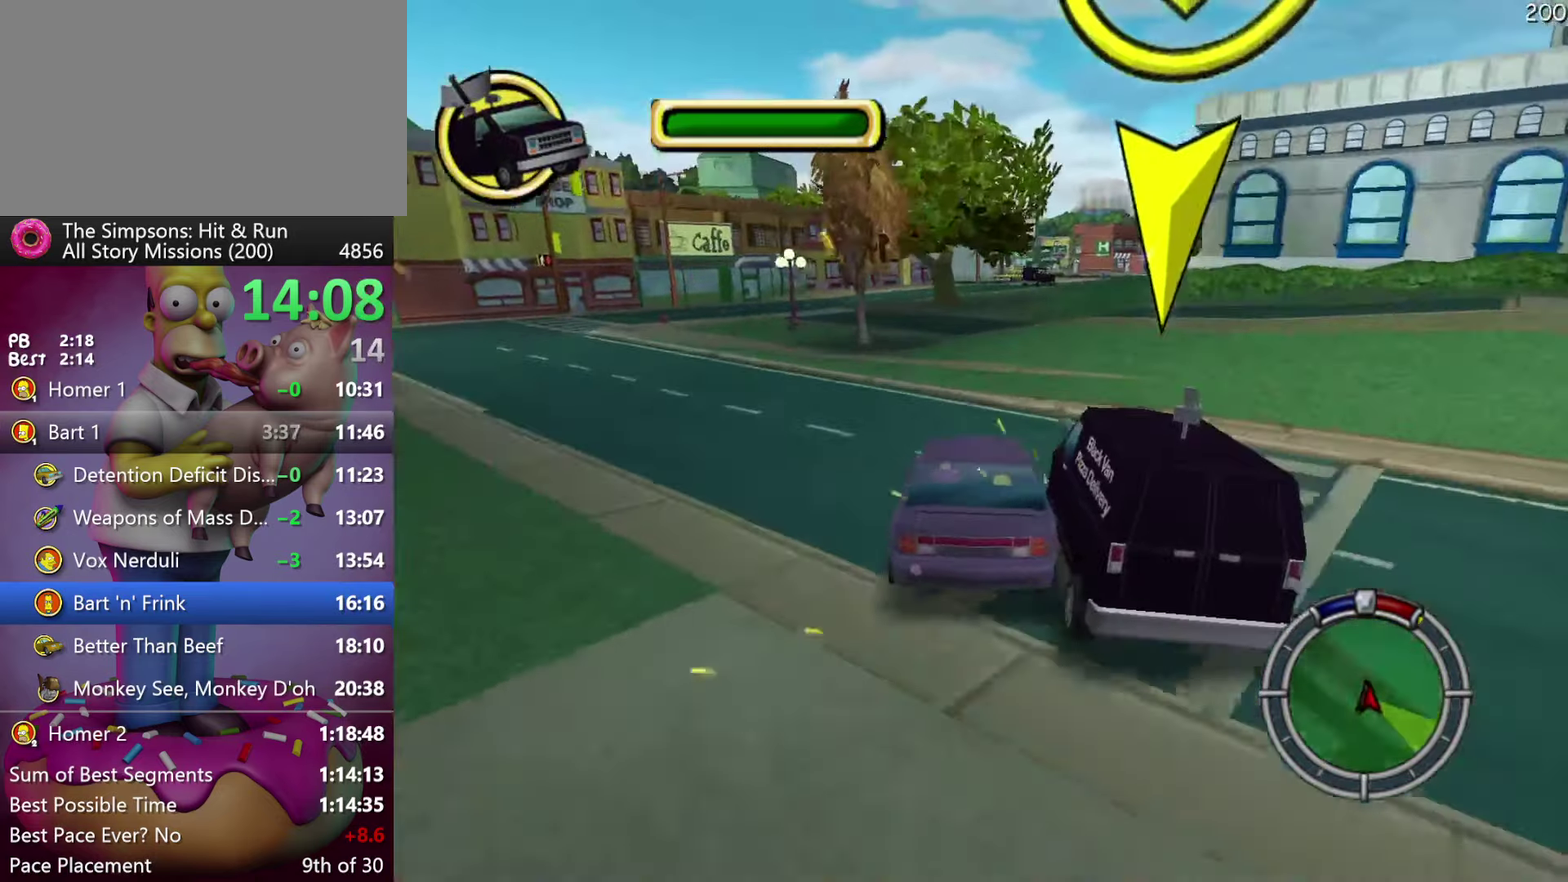
{"buttons": ["R2", "DPAD_RIGHT"], "events": [[33, "DPAD_RIGHT", "up"], [266, "DPAD_RIGHT", "down"]]}
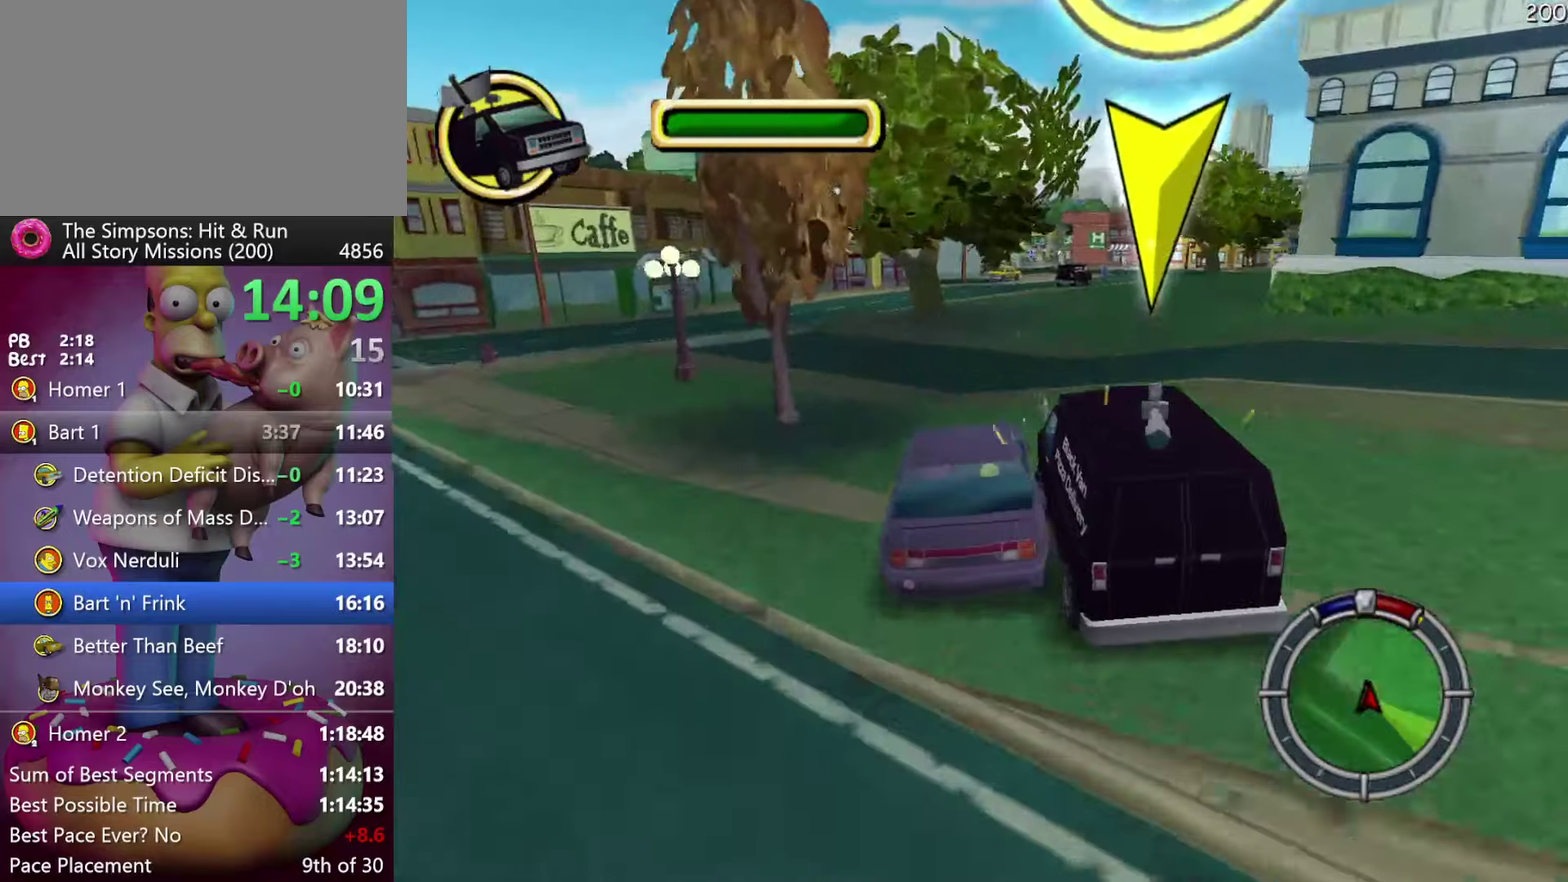
{"buttons": [], "events": [[150, "DPAD_RIGHT", "up"], [400, "R2", "up"]]}
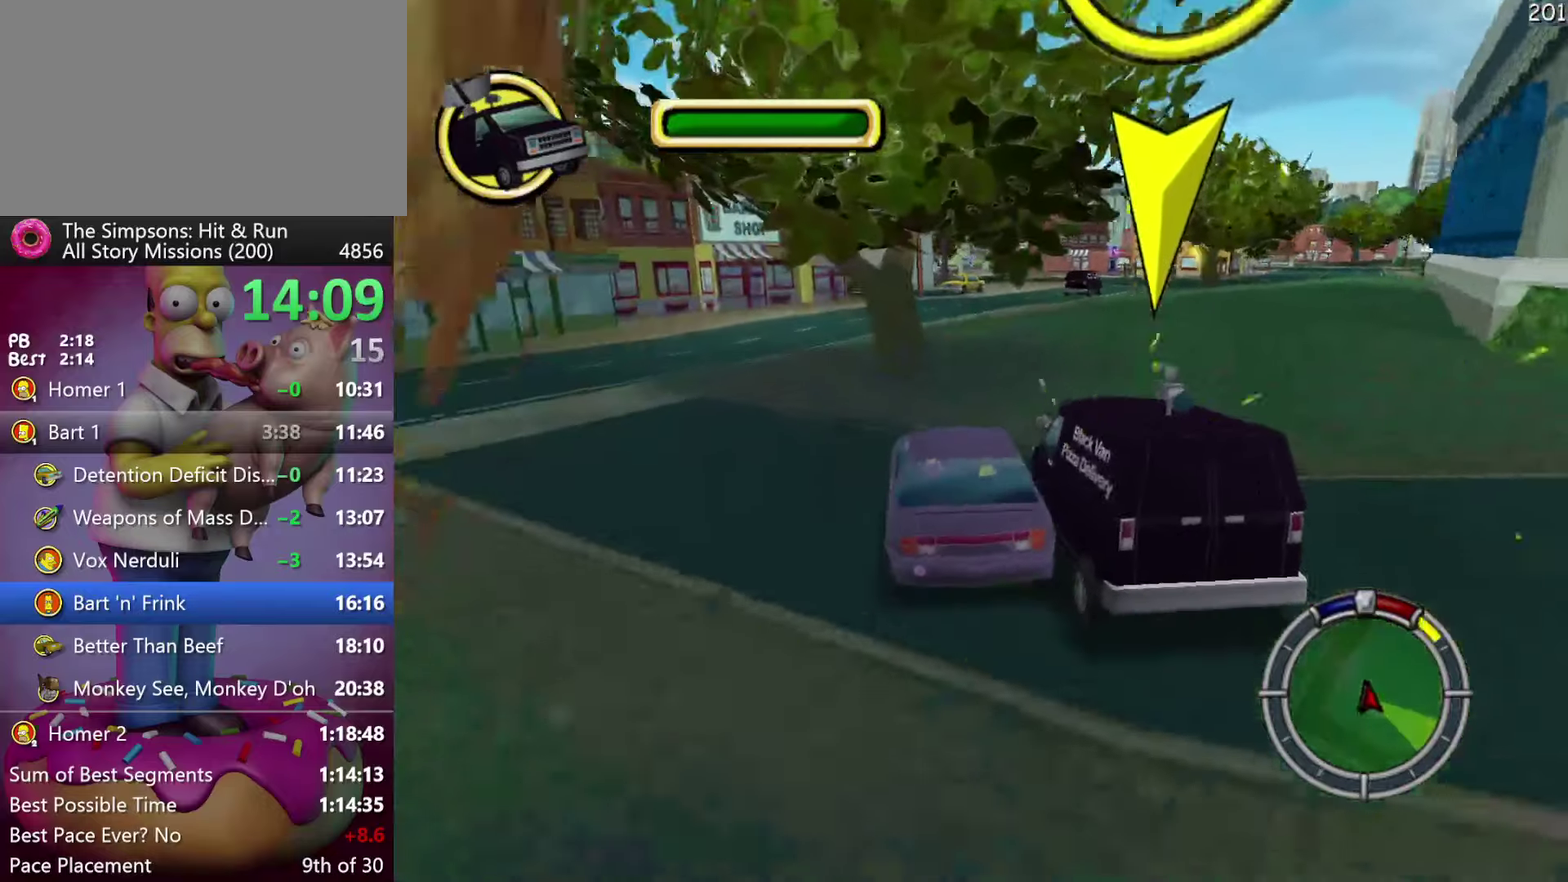
{"buttons": ["L2"], "events": [[17, "R2", "down"], [283, "L2", "down"], [317, "R2", "up"]]}
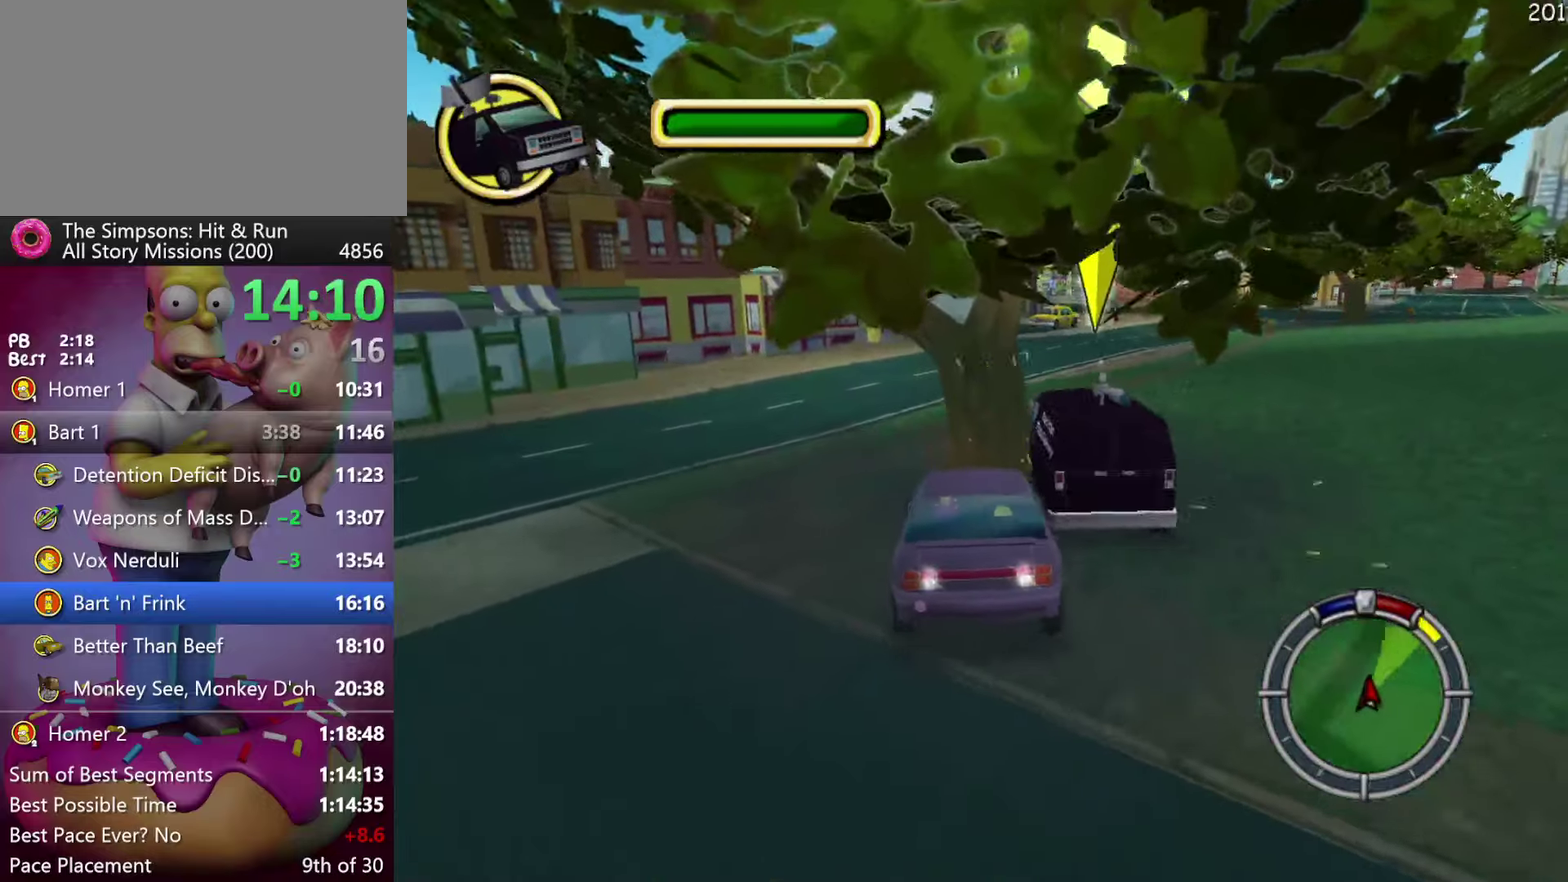
{"buttons": [], "events": [[500, "L2", "up"]]}
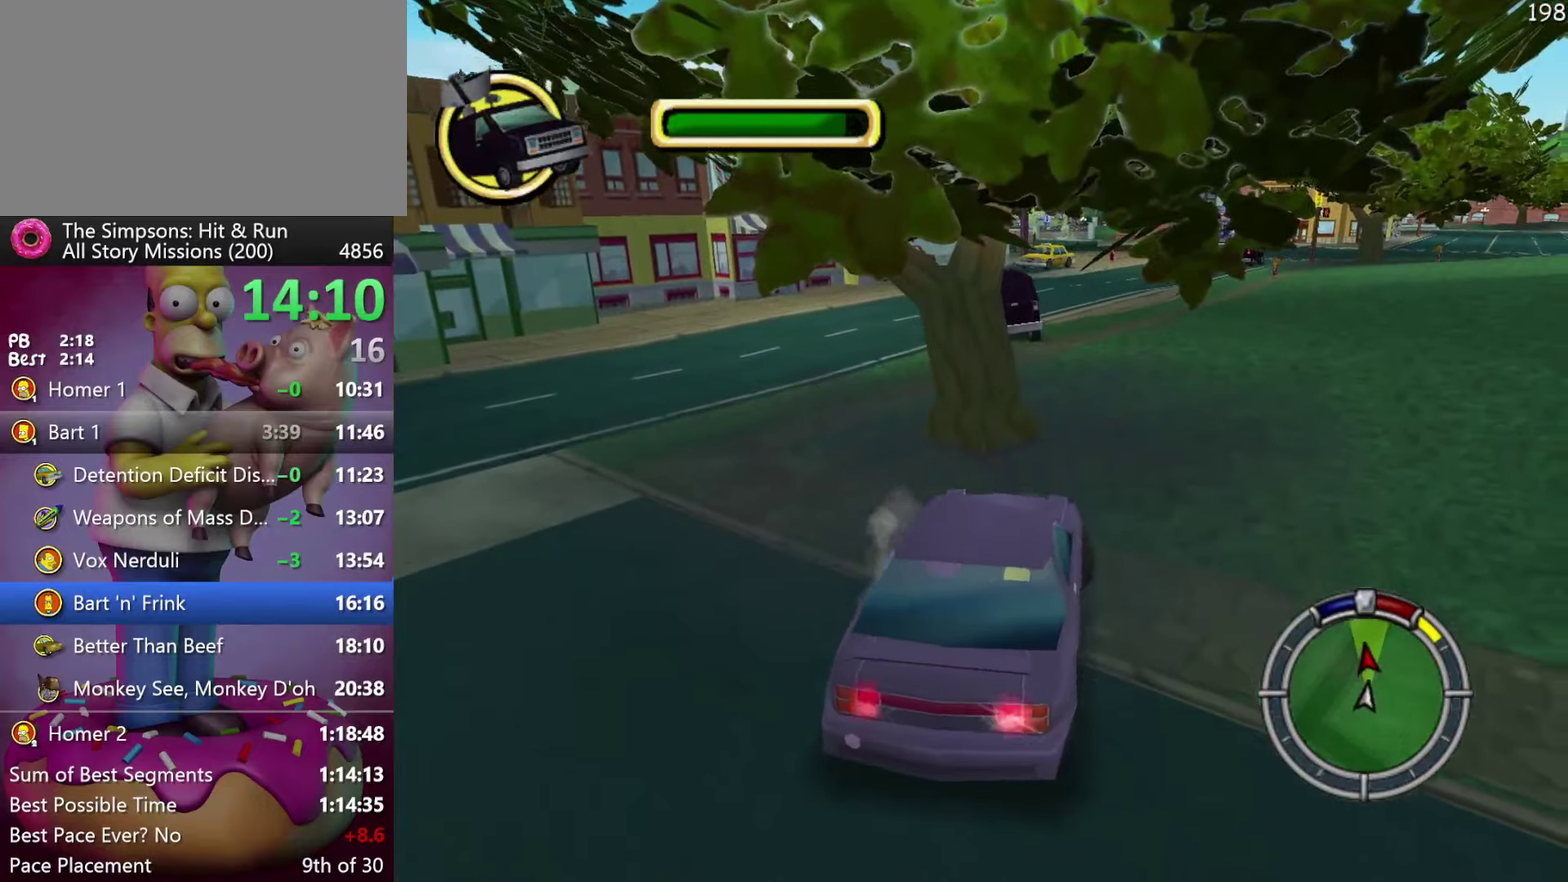
{"buttons": ["X", "R2"], "events": [[50, "R2", "down"], [83, "X", "down"]]}
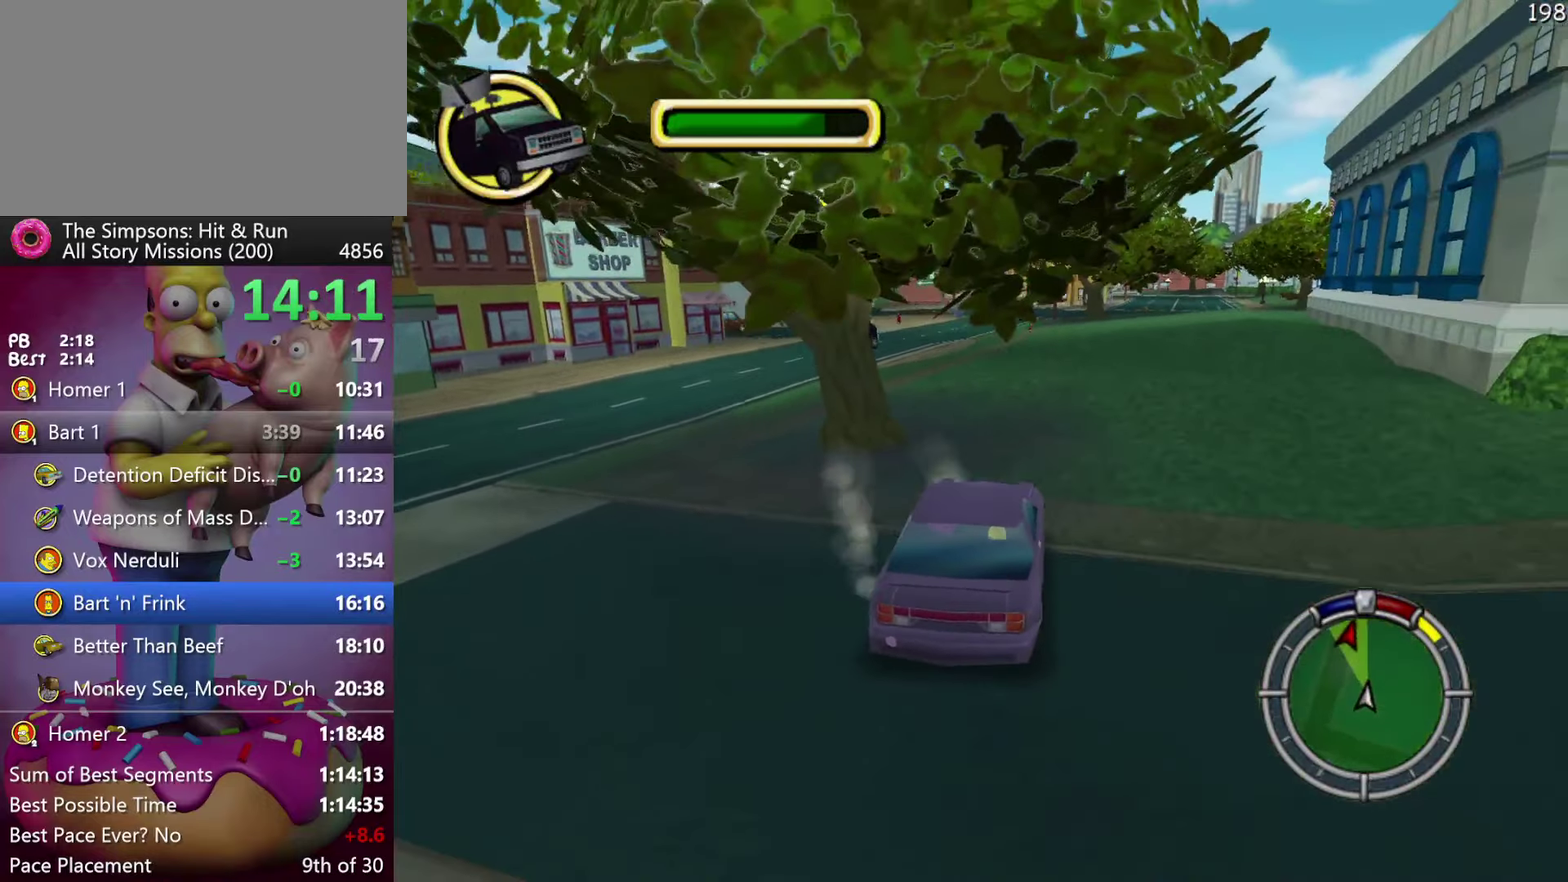
{"buttons": ["X", "R2"], "events": []}
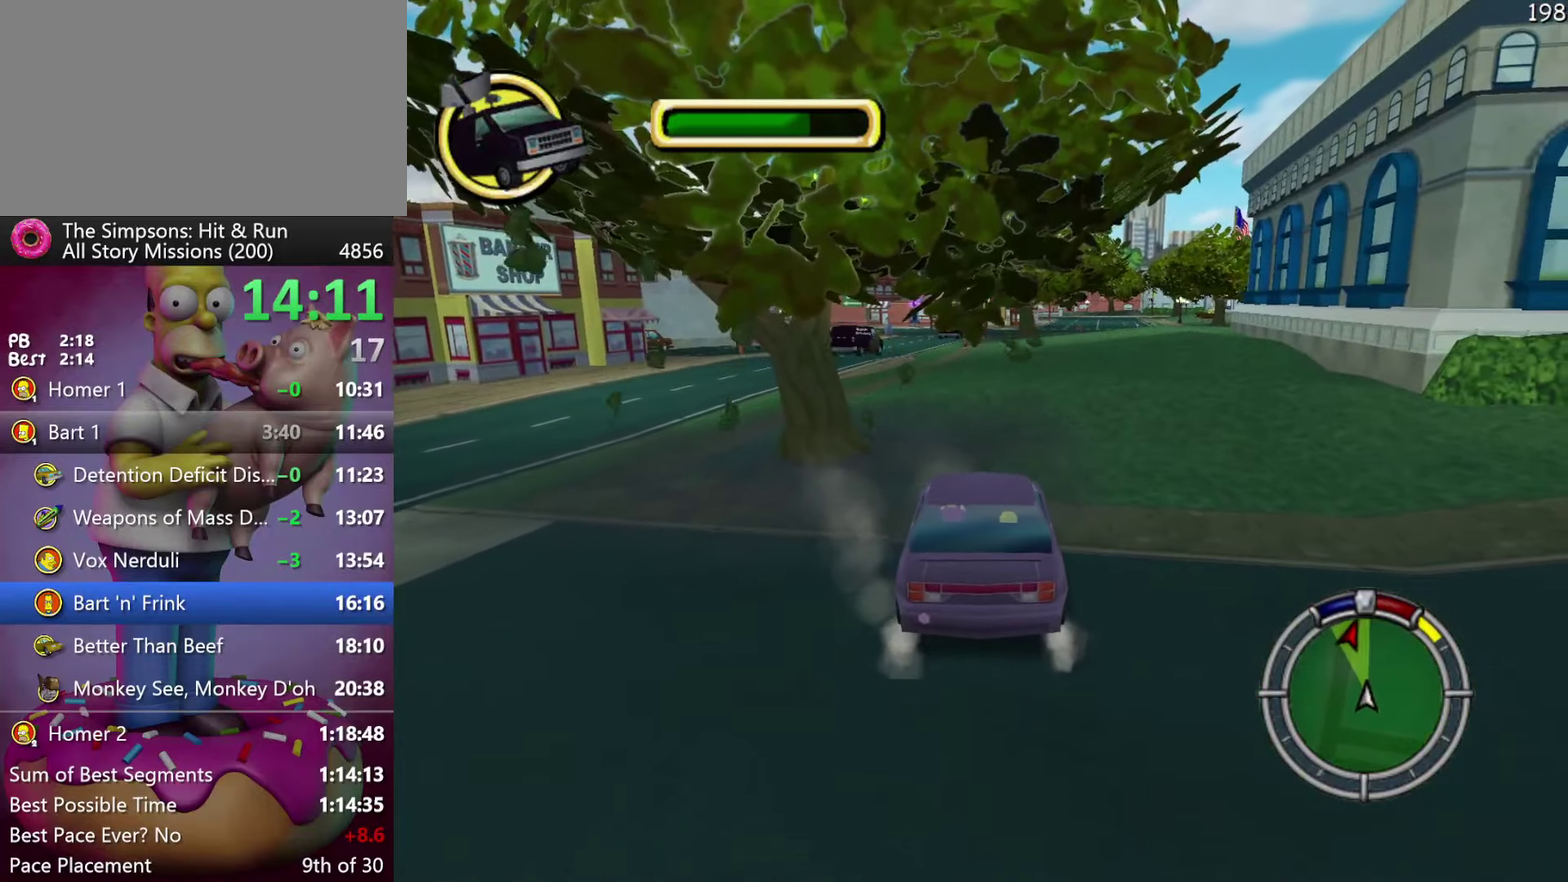
{"buttons": ["A", "Y", "R2", "DPAD_RIGHT"], "events": [[83, "X", "up"], [283, "Y", "down"], [300, "A", "down"], [367, "DPAD_RIGHT", "down"]]}
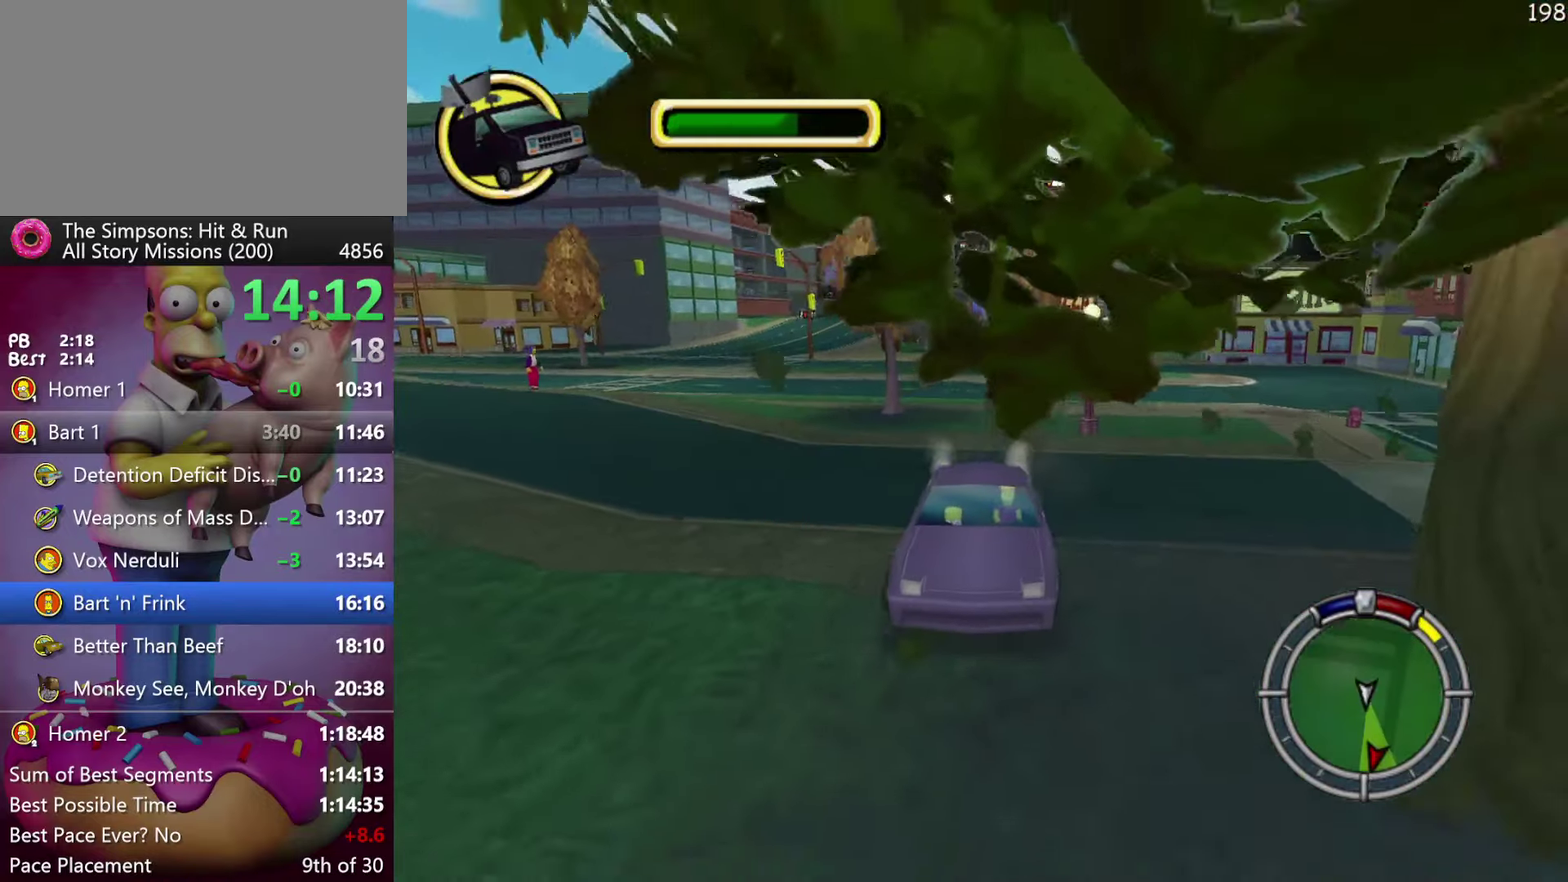
{"buttons": ["R2"], "events": [[50, "DPAD_RIGHT", "up"], [183, "A", "up"], [183, "Y", "up"]]}
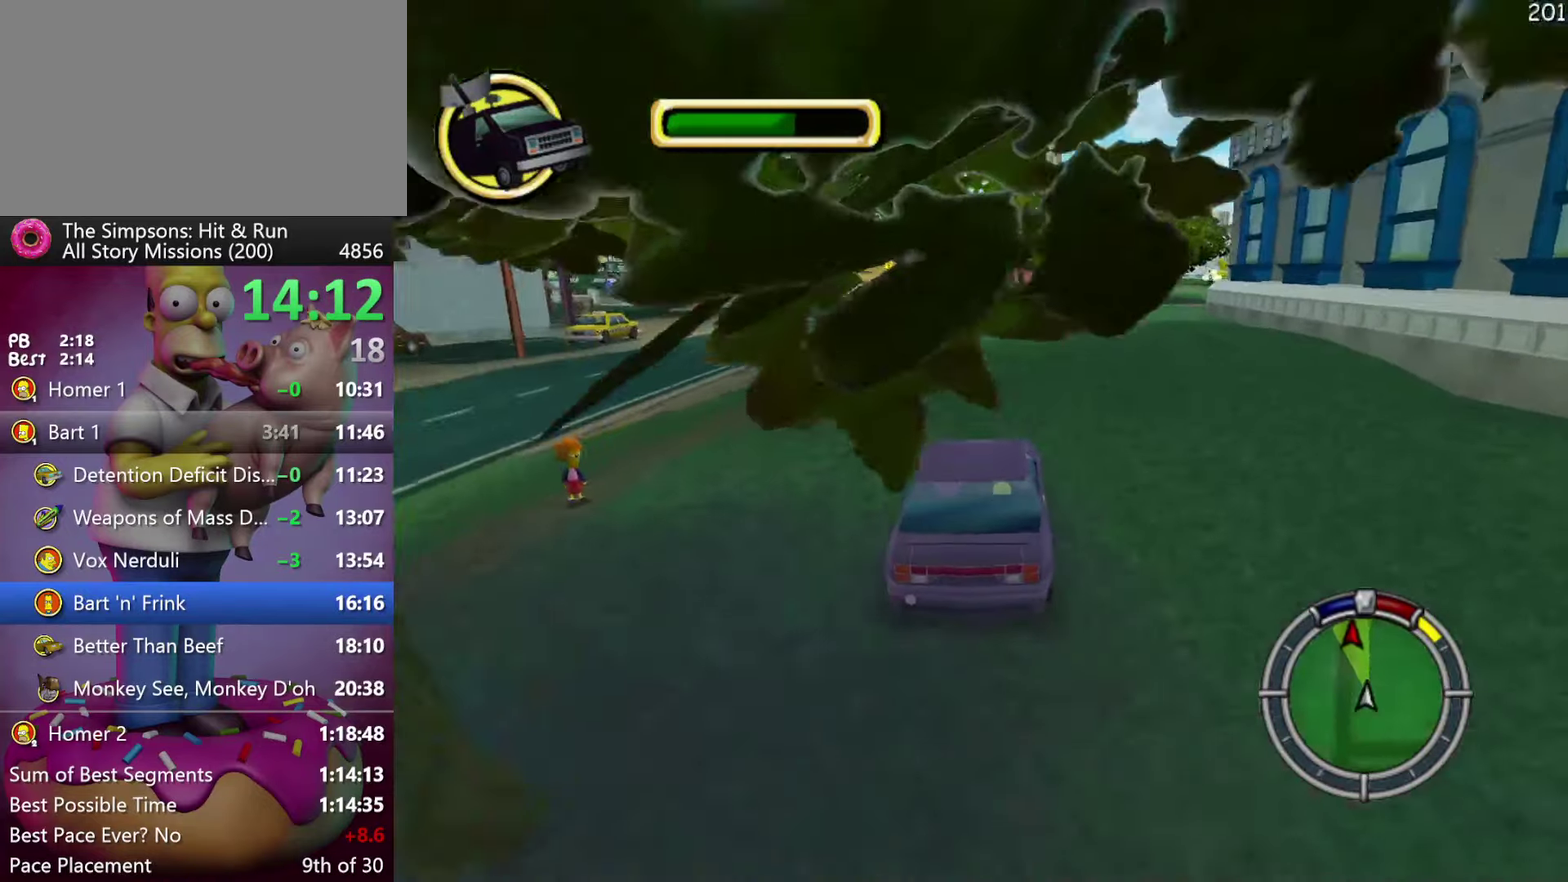
{"buttons": ["R2"], "events": []}
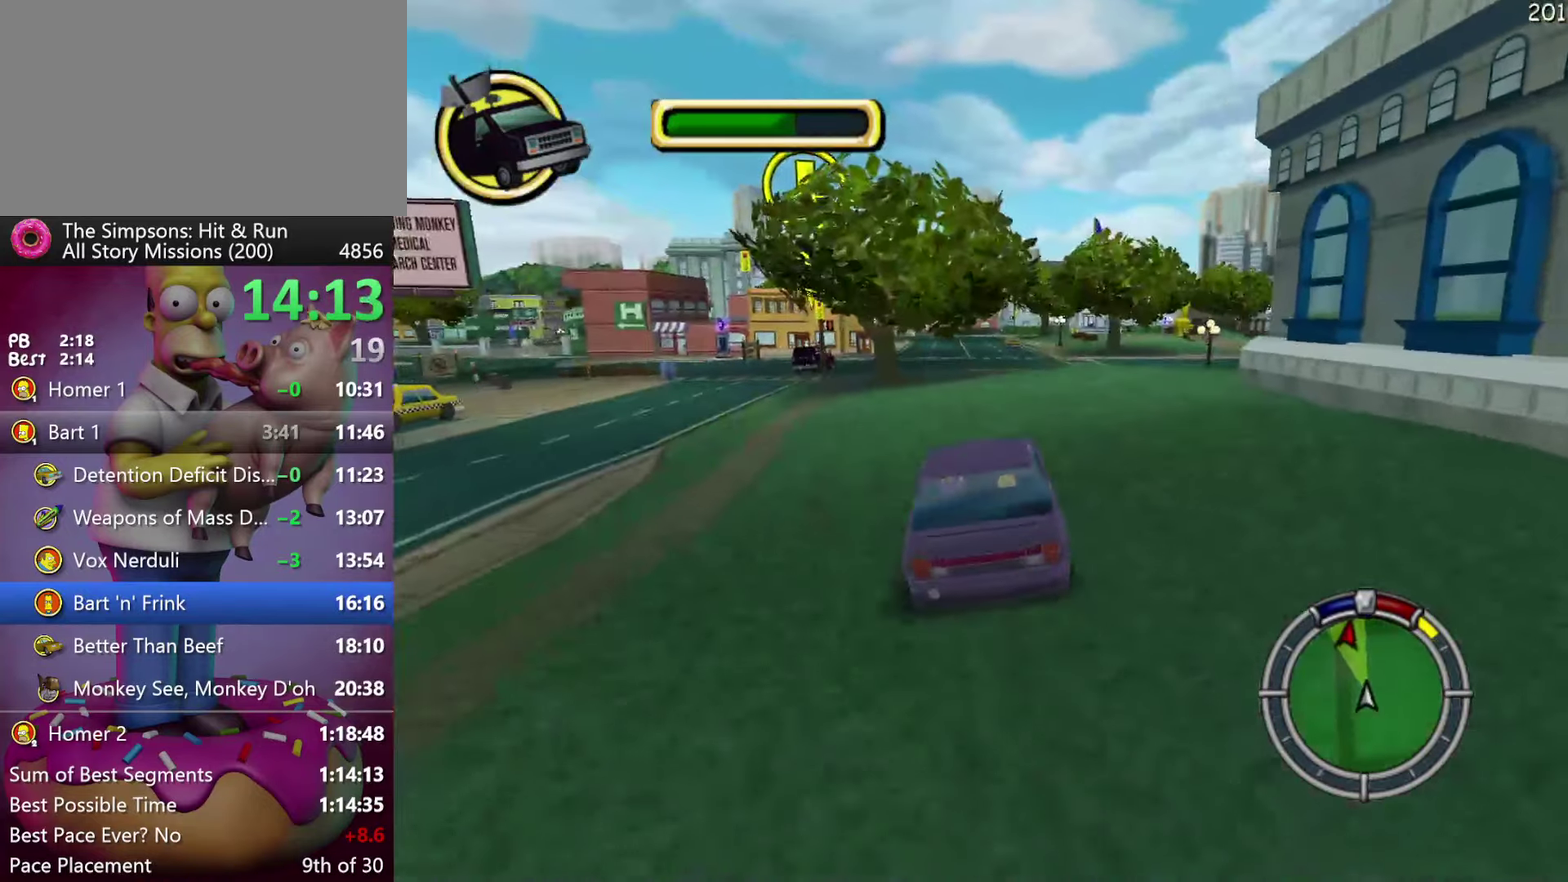
{"buttons": ["R2"], "events": []}
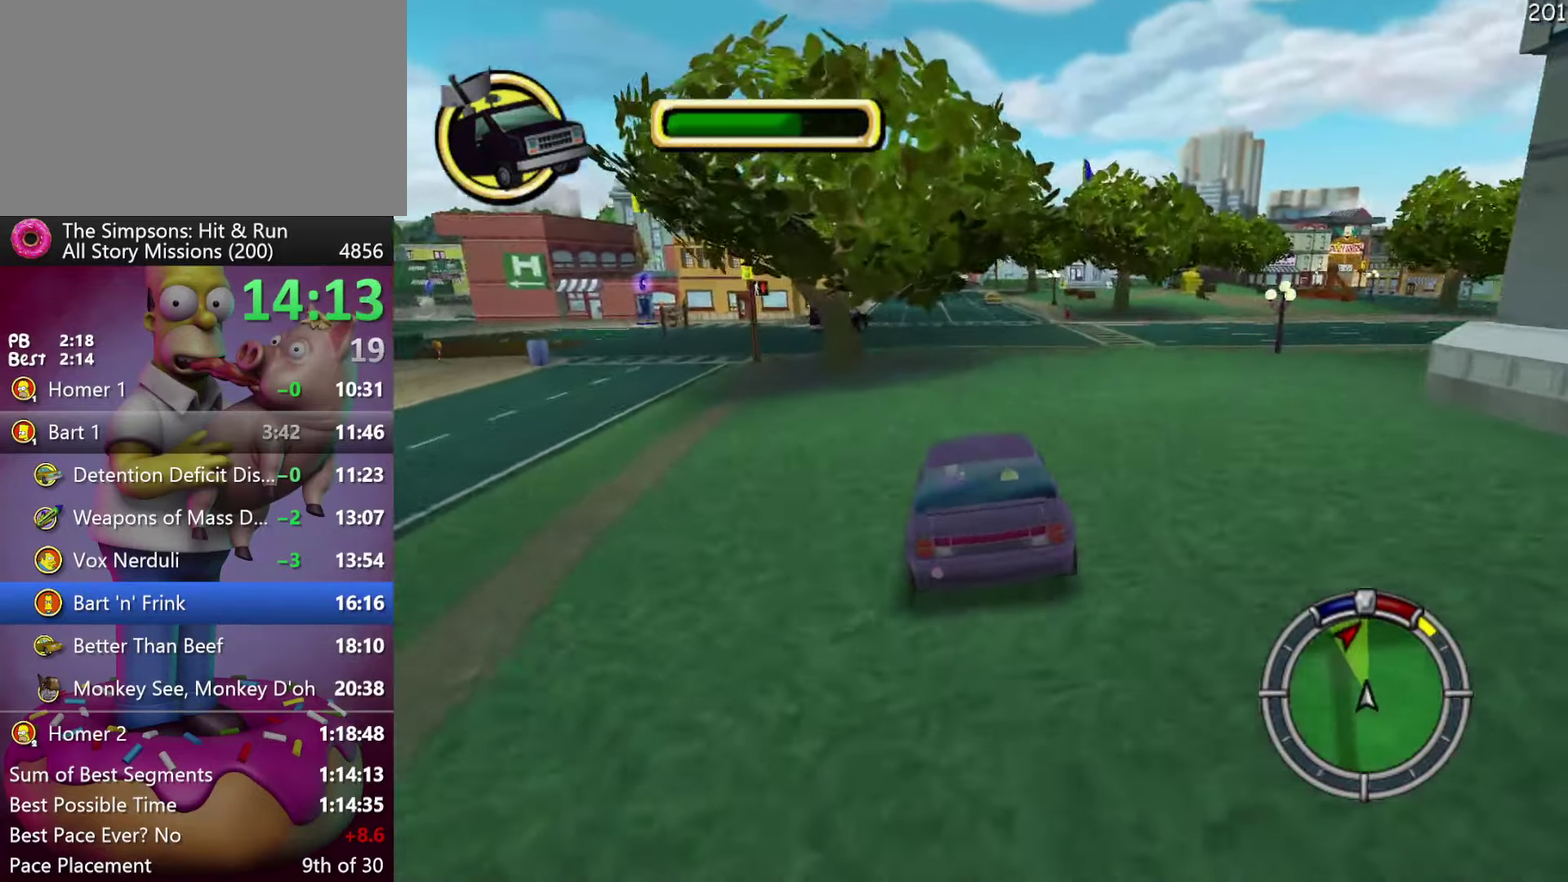
{"buttons": ["R2"], "events": []}
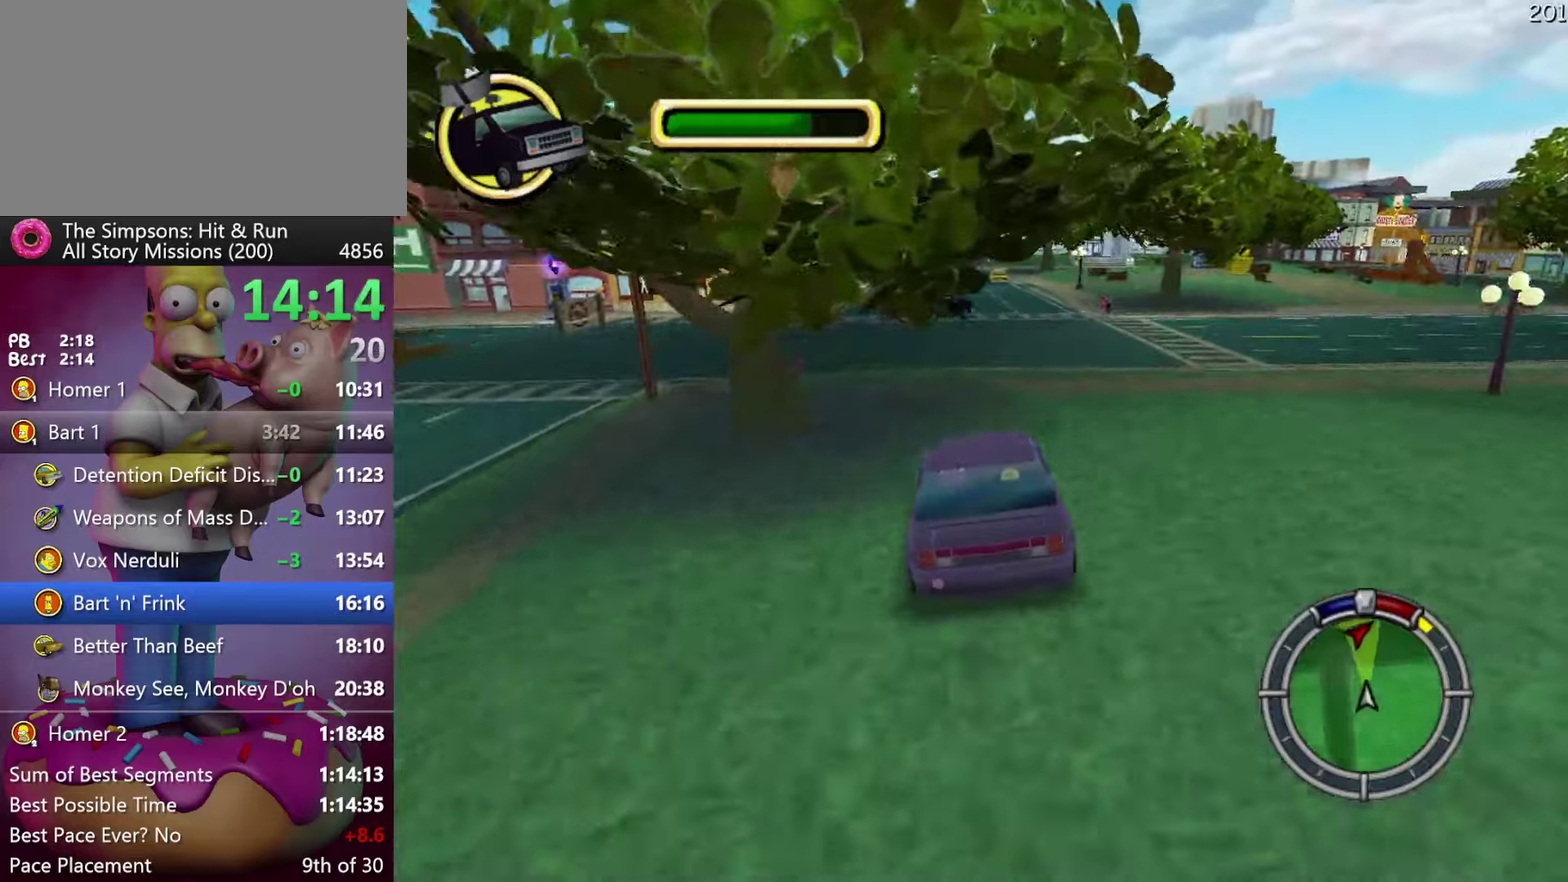
{"buttons": ["R2"], "events": [[17, "Y", "down"], [34, "A", "down"], [484, "A", "up"], [484, "Y", "up"]]}
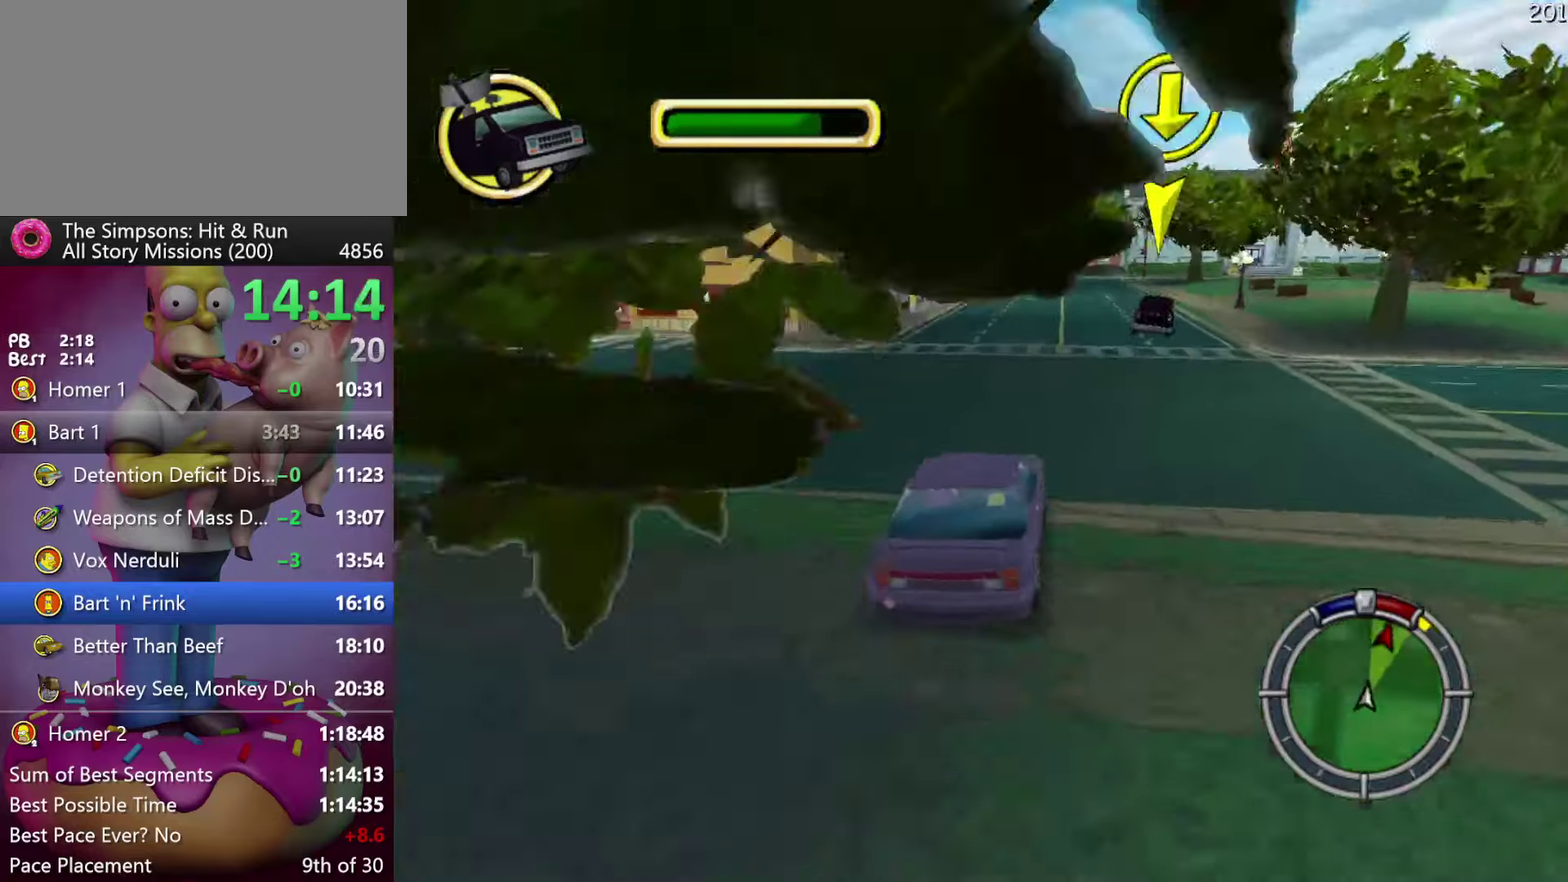
{"buttons": ["R2"], "events": []}
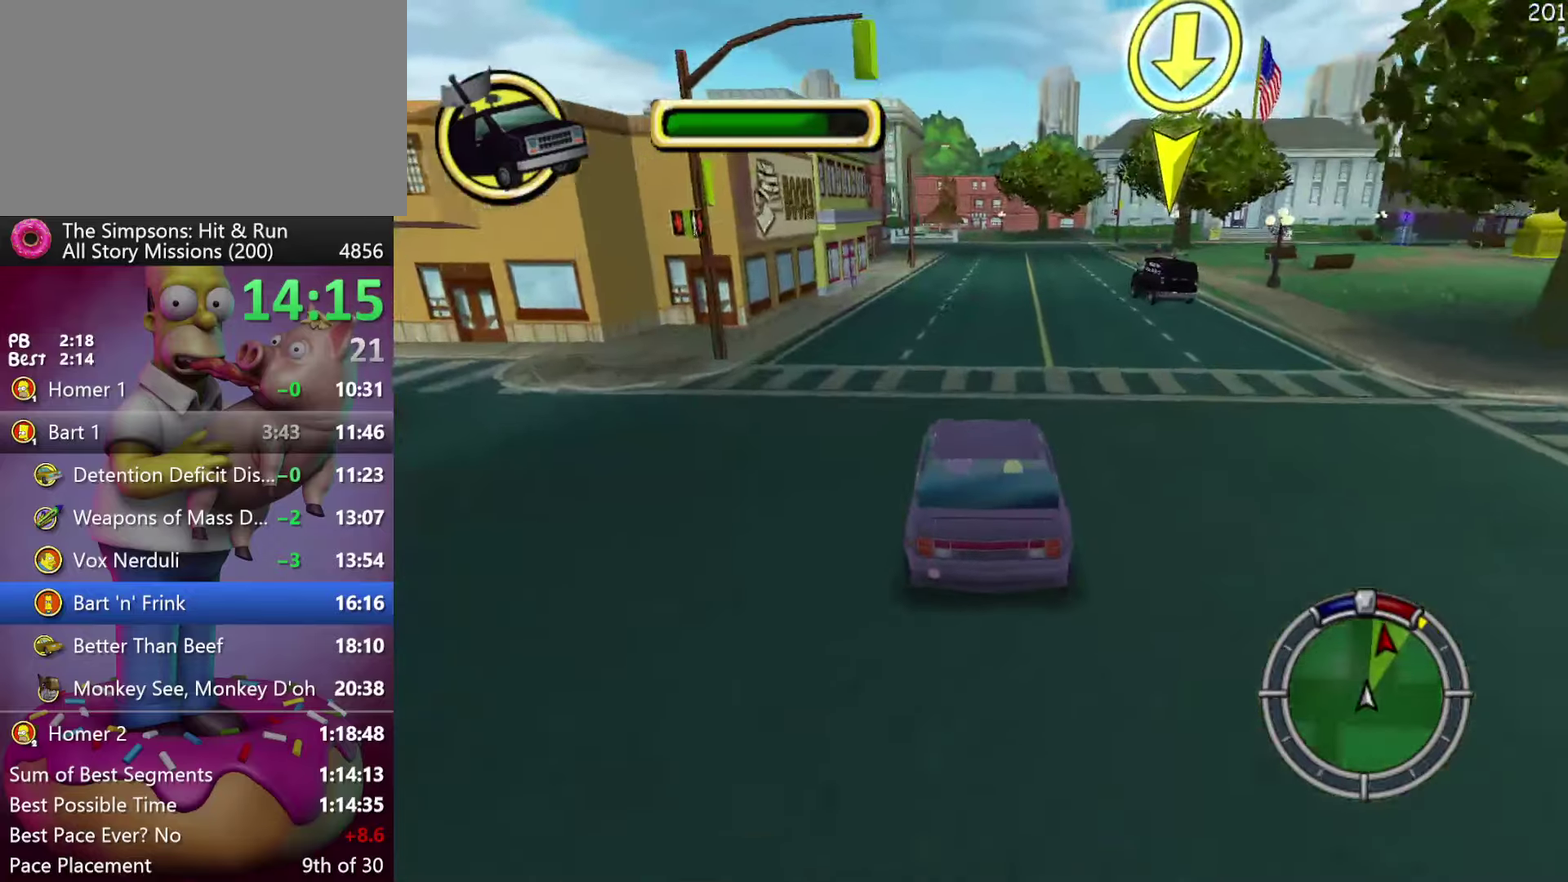
{"buttons": ["R2"], "events": [[117, "DPAD_RIGHT", "down"], [500, "DPAD_RIGHT", "up"]]}
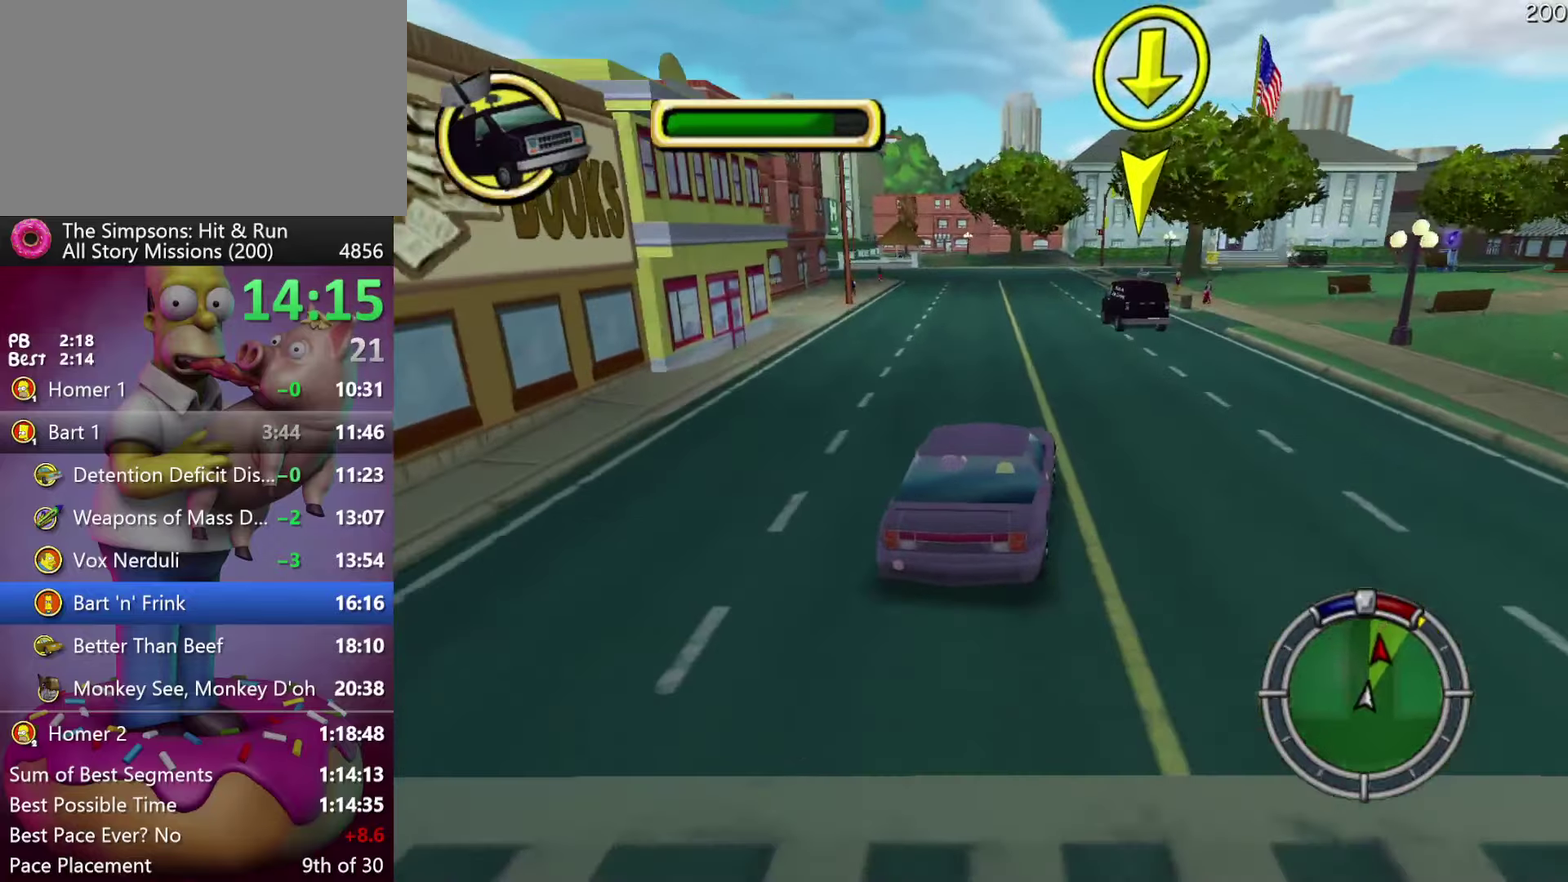
{"buttons": ["R2", "DPAD_RIGHT"], "events": [[184, "DPAD_RIGHT", "down"], [267, "DPAD_RIGHT", "up"], [367, "DPAD_RIGHT", "down"]]}
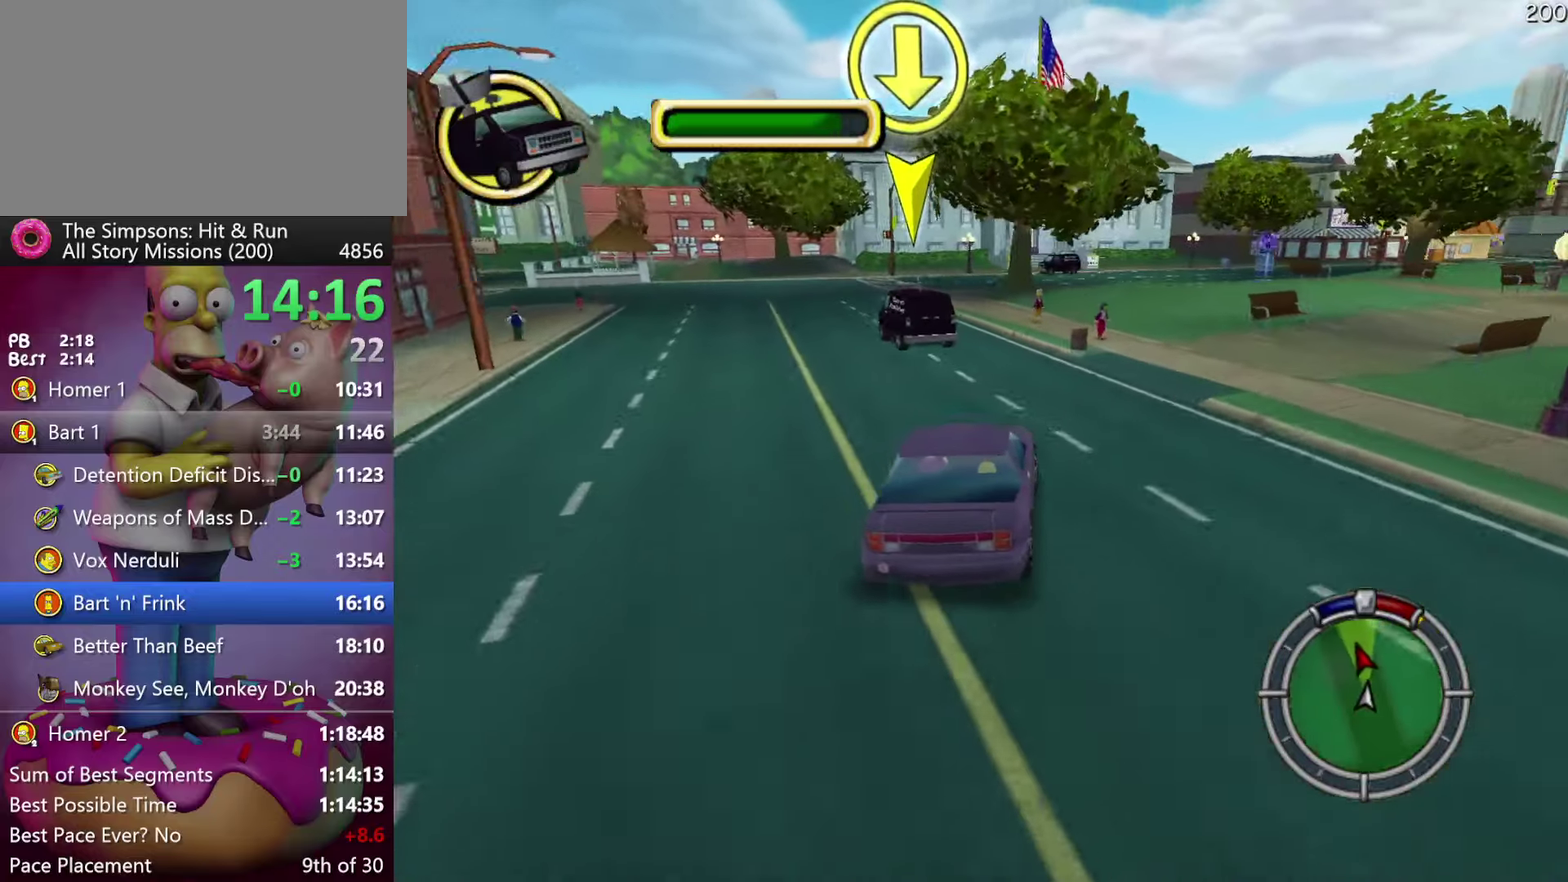
{"buttons": ["L2", "DPAD_RIGHT"], "events": [[67, "DPAD_RIGHT", "up"], [434, "L2", "down"], [434, "R2", "up"], [450, "DPAD_RIGHT", "down"]]}
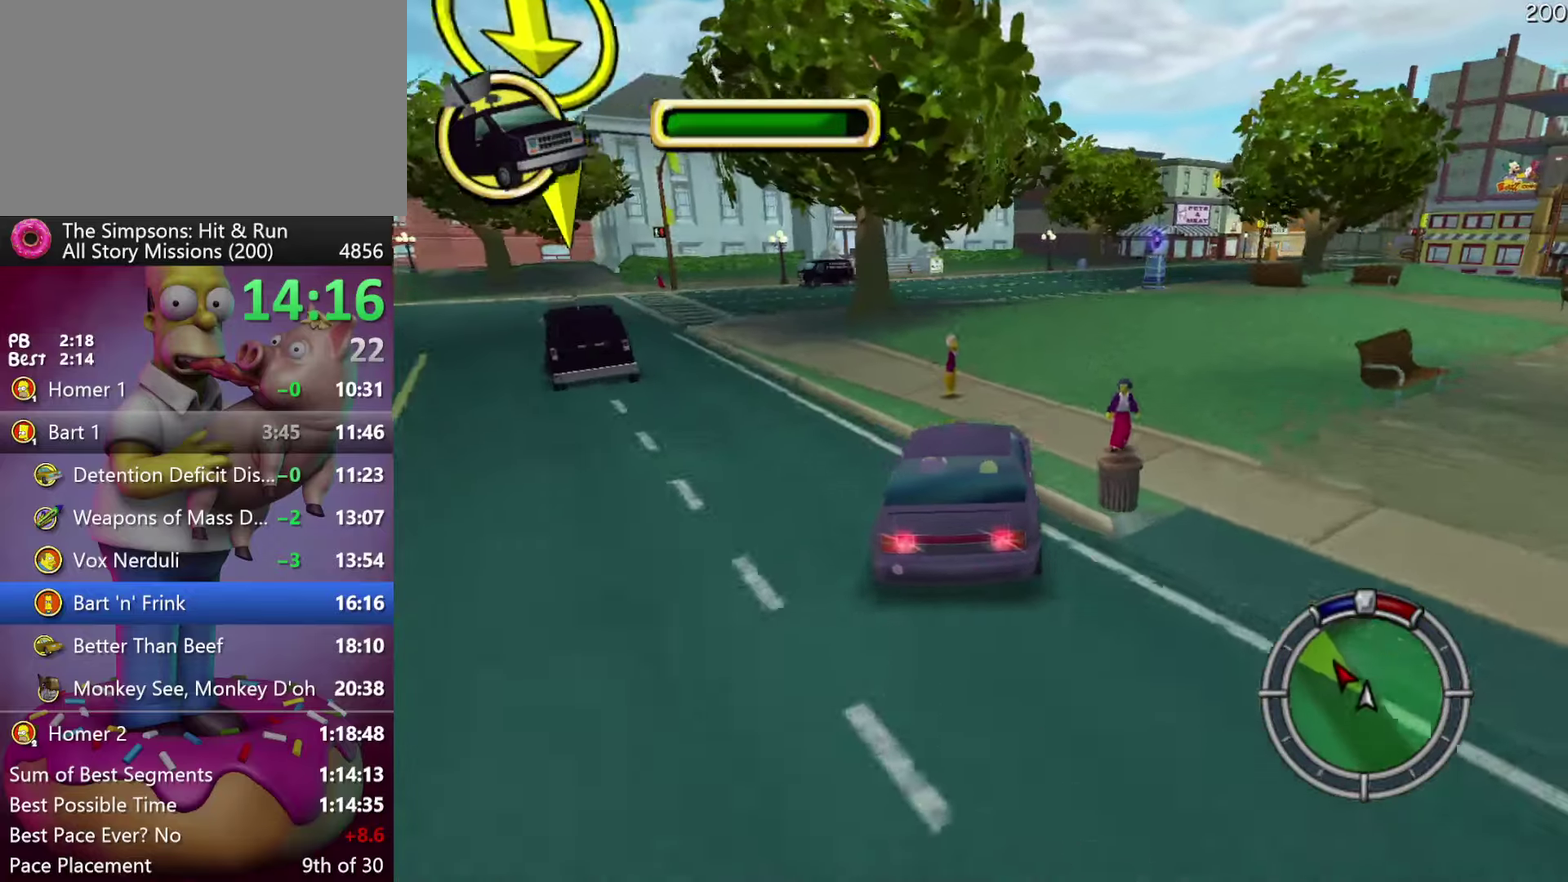
{"buttons": ["L2", "DPAD_RIGHT"], "events": [[67, "DPAD_RIGHT", "up"], [284, "DPAD_RIGHT", "down"]]}
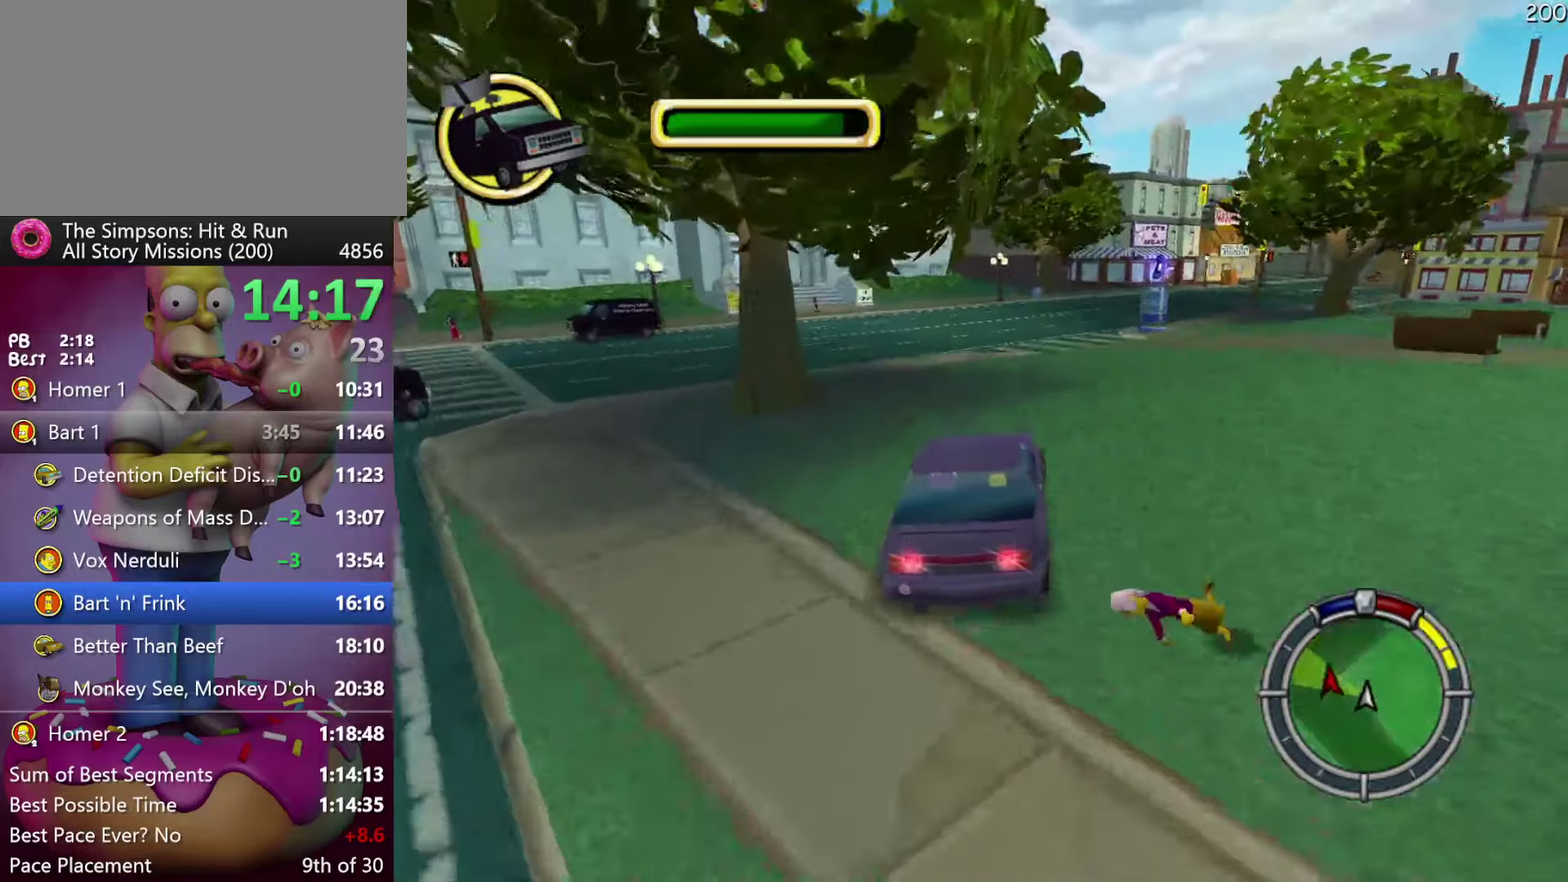
{"buttons": [], "events": [[67, "DPAD_RIGHT", "up"], [67, "L2", "up"], [250, "DPAD_RIGHT", "down"], [434, "DPAD_RIGHT", "up"]]}
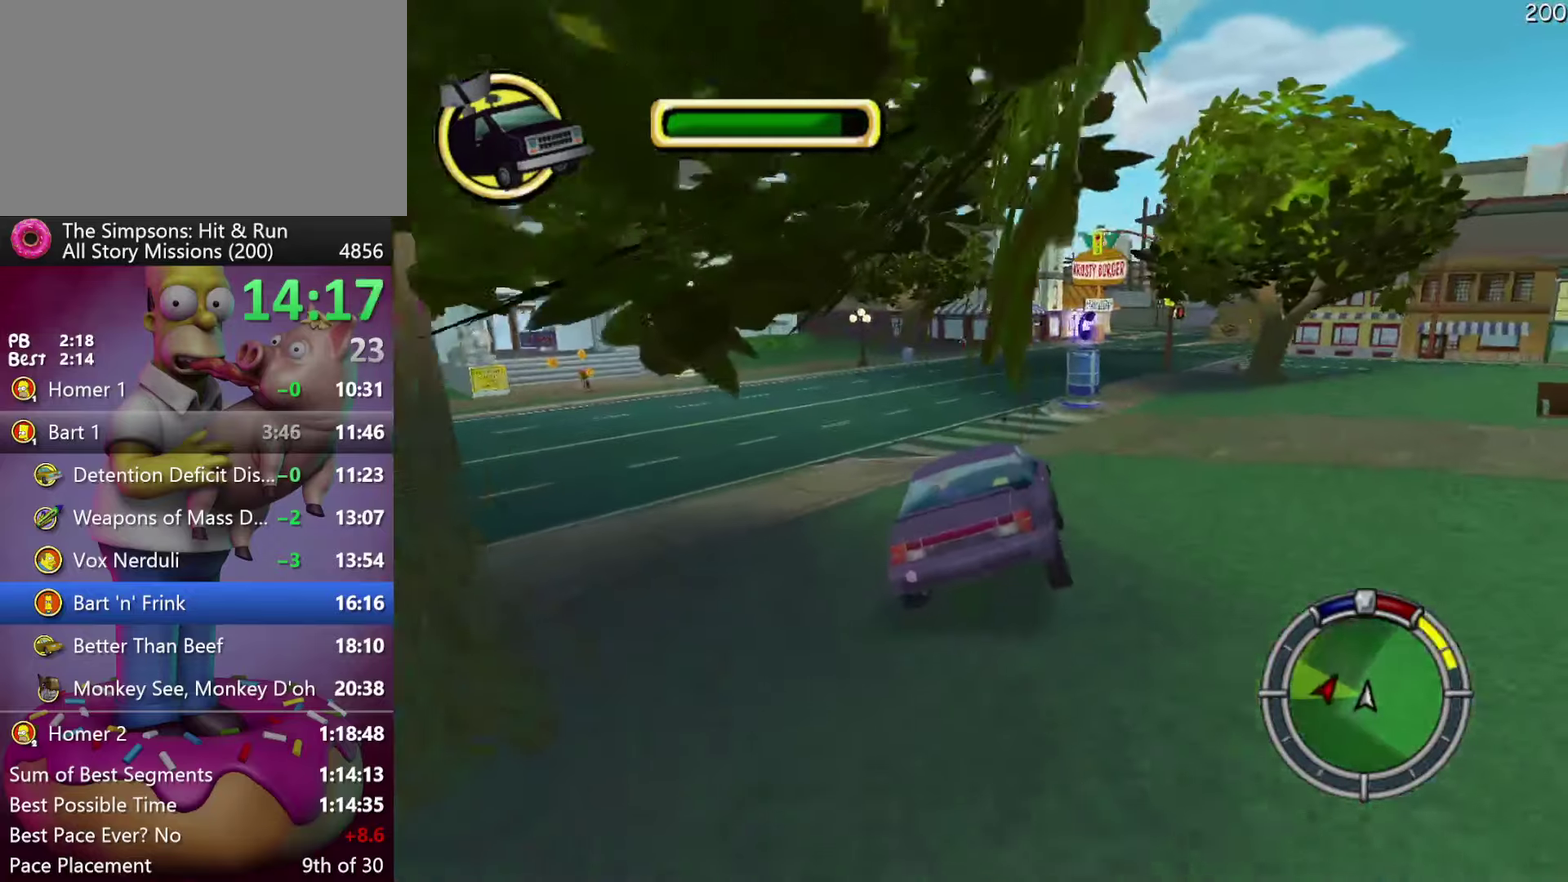
{"buttons": [], "events": [[17, "R2", "down"], [350, "R2", "up"]]}
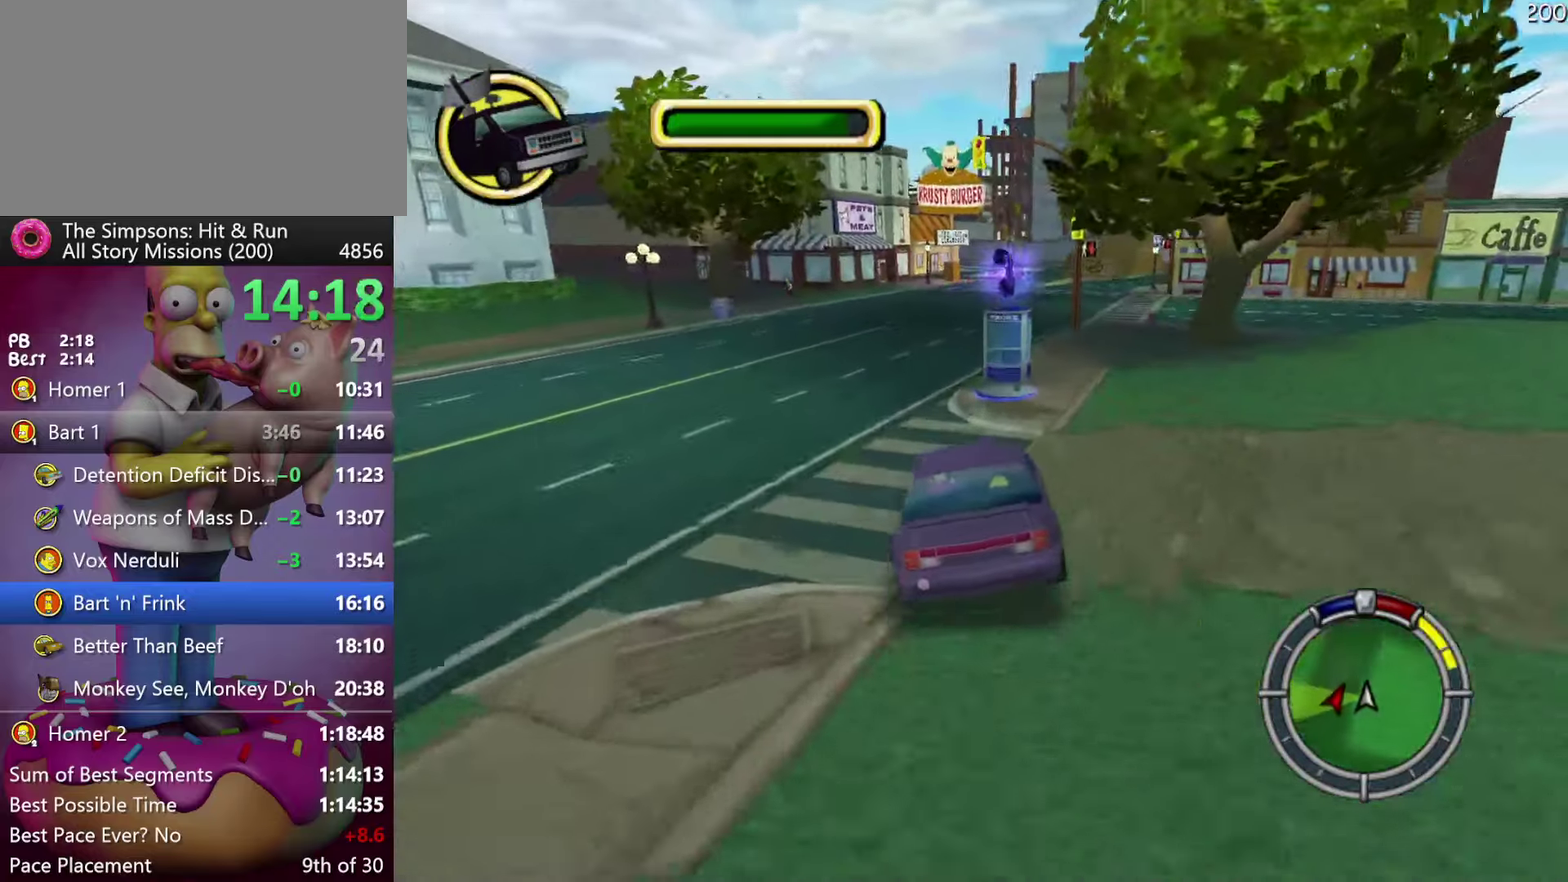
{"buttons": ["R2"], "events": [[84, "R2", "down"], [200, "DPAD_RIGHT", "down"], [217, "R2", "up"], [367, "DPAD_RIGHT", "up"], [500, "R2", "down"]]}
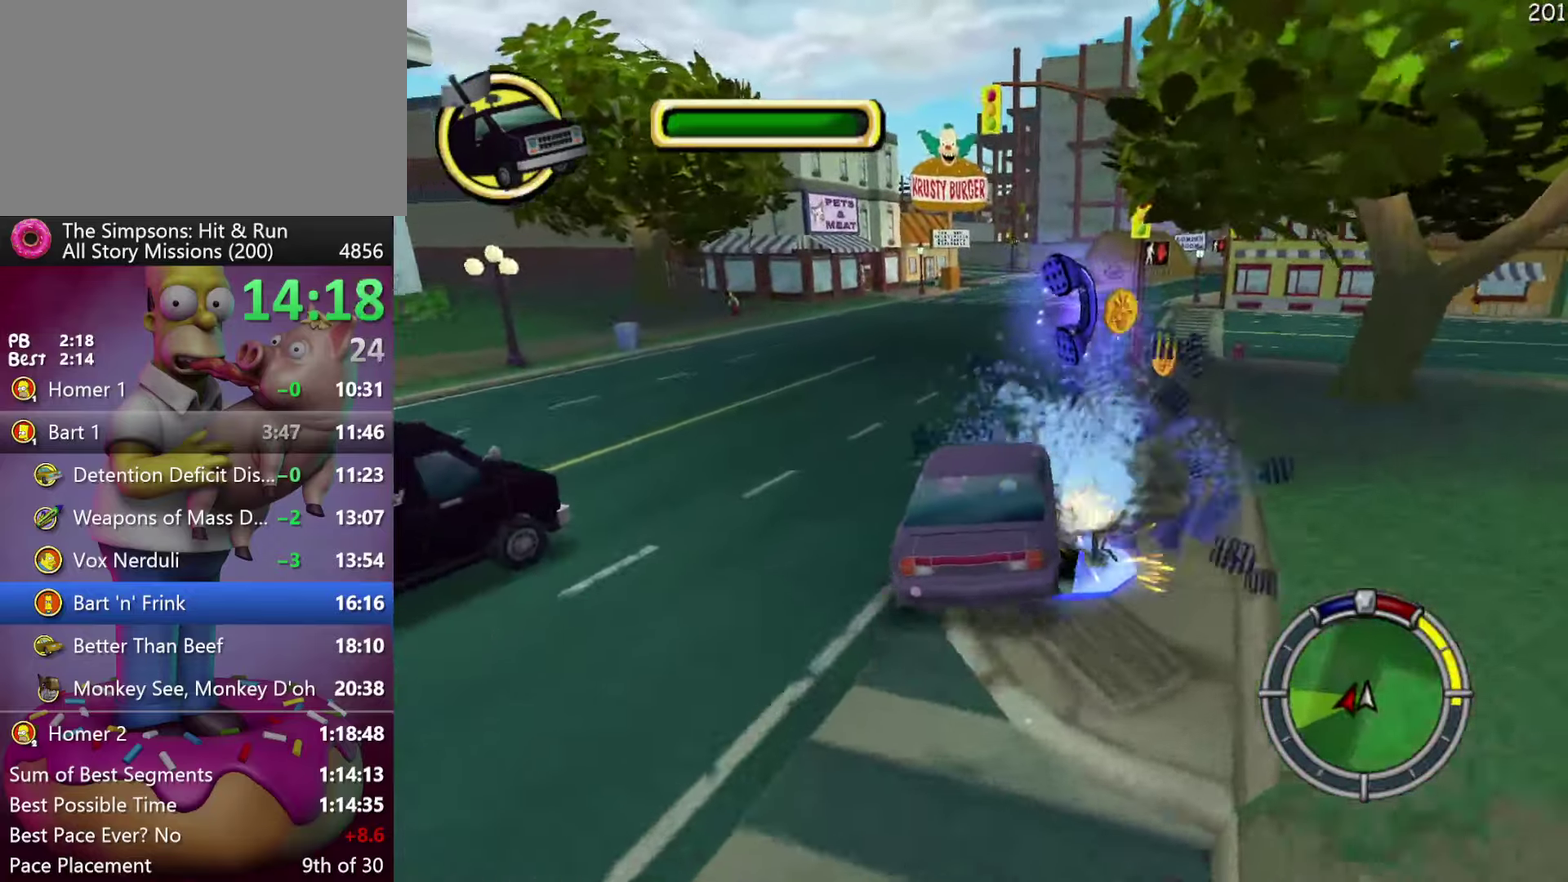
{"buttons": ["R2"], "events": [[67, "DPAD_RIGHT", "down"], [150, "DPAD_RIGHT", "up"], [317, "DPAD_RIGHT", "down"], [466, "DPAD_RIGHT", "up"]]}
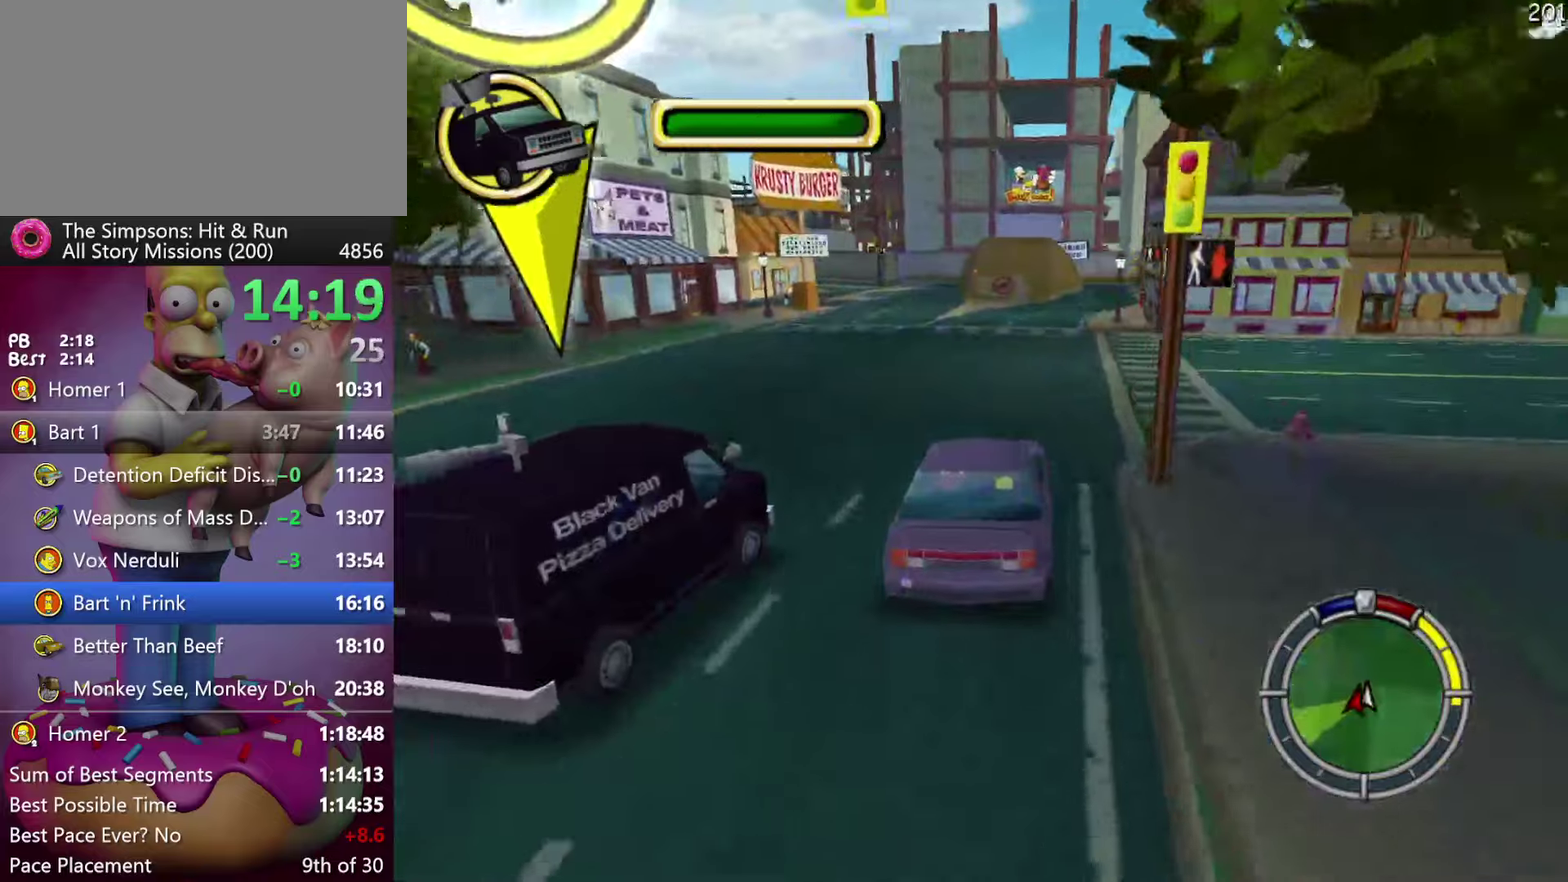
{"buttons": ["R2"], "events": [[233, "R2", "up"], [466, "R2", "down"]]}